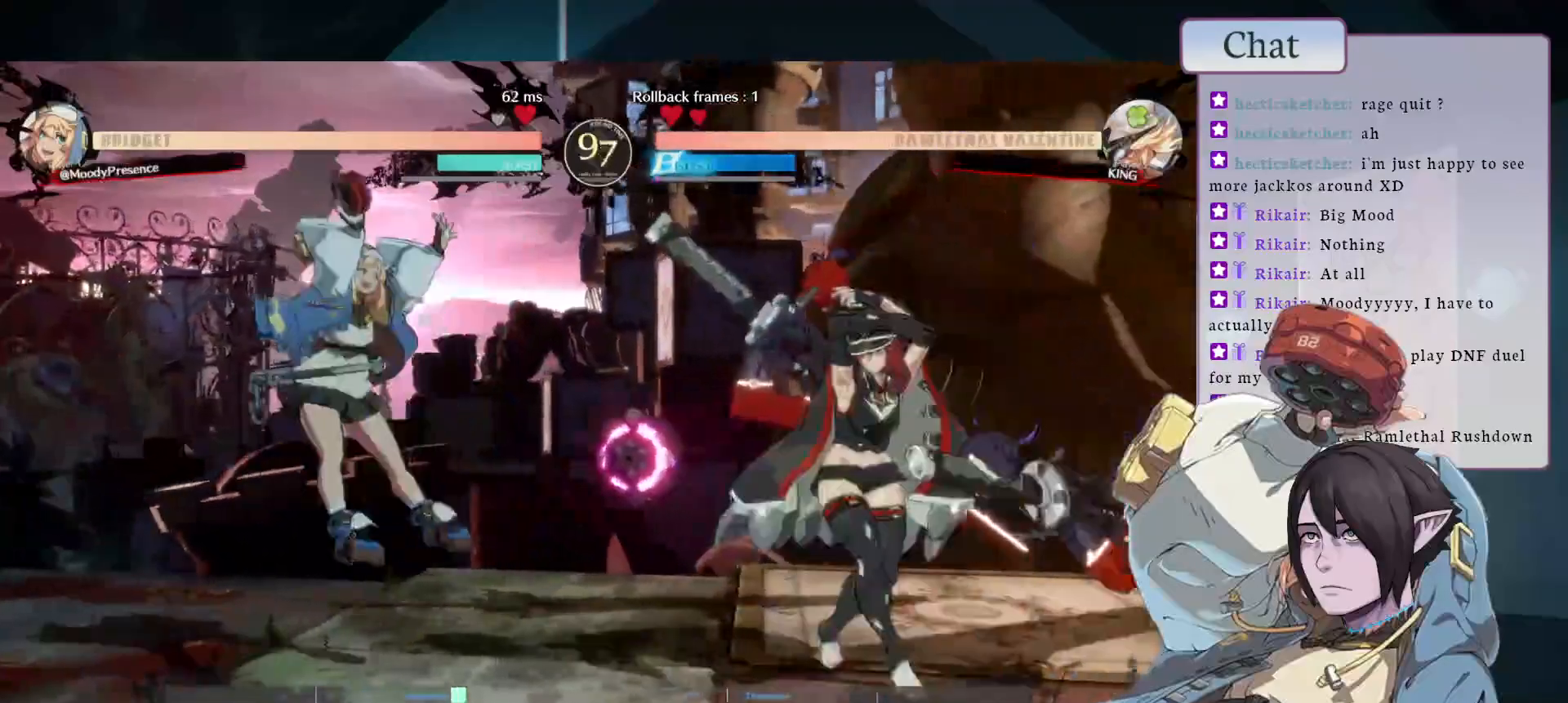
Gameplay with a controller (arcade stick); each line is a JSON object with the inputs held at the frame after it. "events" lists button and stick changes between this image and that frame as [ms after this image, input, new state], when the widget could be followed in between. Not read: L3 R3.
{"buttons": [], "left_stick": "center", "events": [[250, "CROSS", "down"], [350, "CROSS", "up"]]}
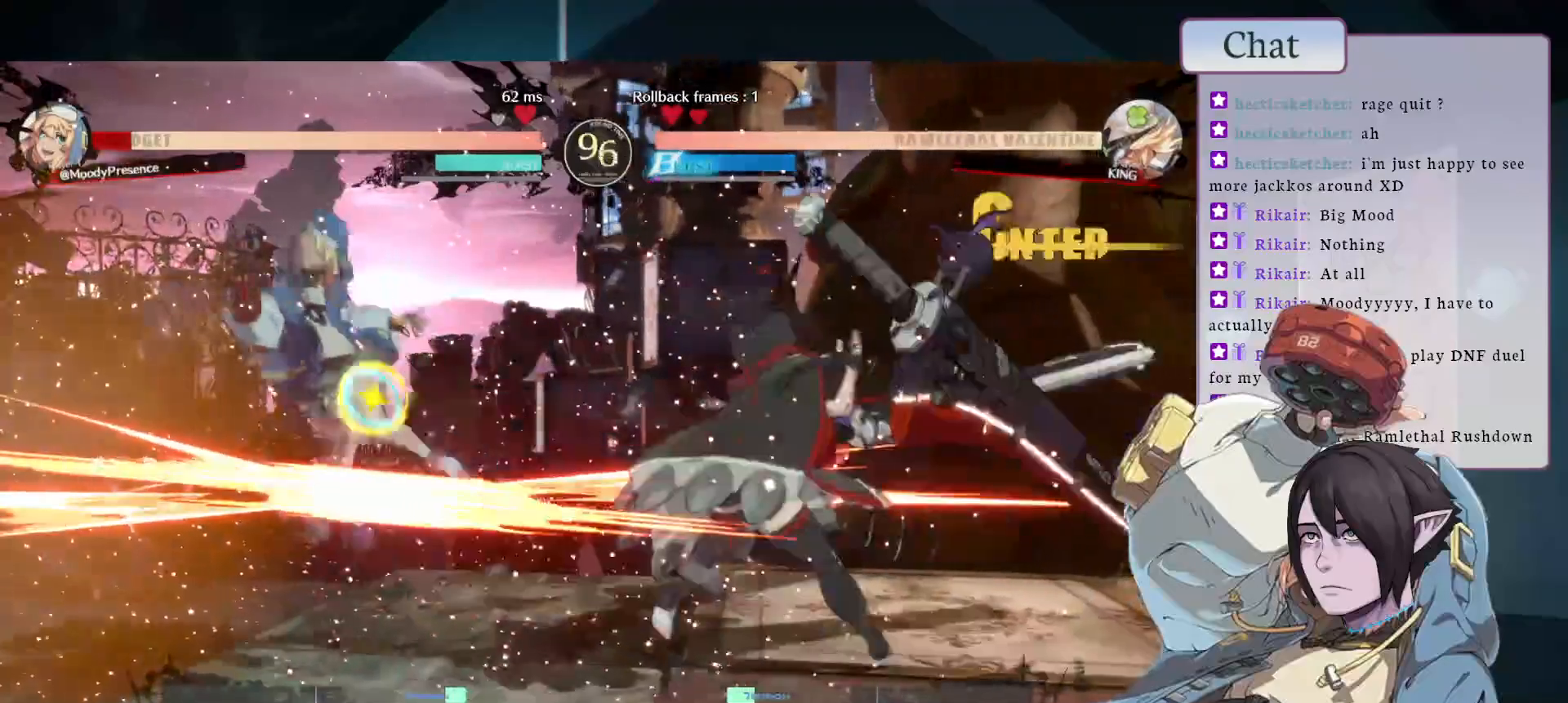
{"buttons": [], "left_stick": "center", "events": [[17, "CROSS", "down"], [117, "CROSS", "up"], [200, "CROSS", "down"], [250, "CROSS", "up"]]}
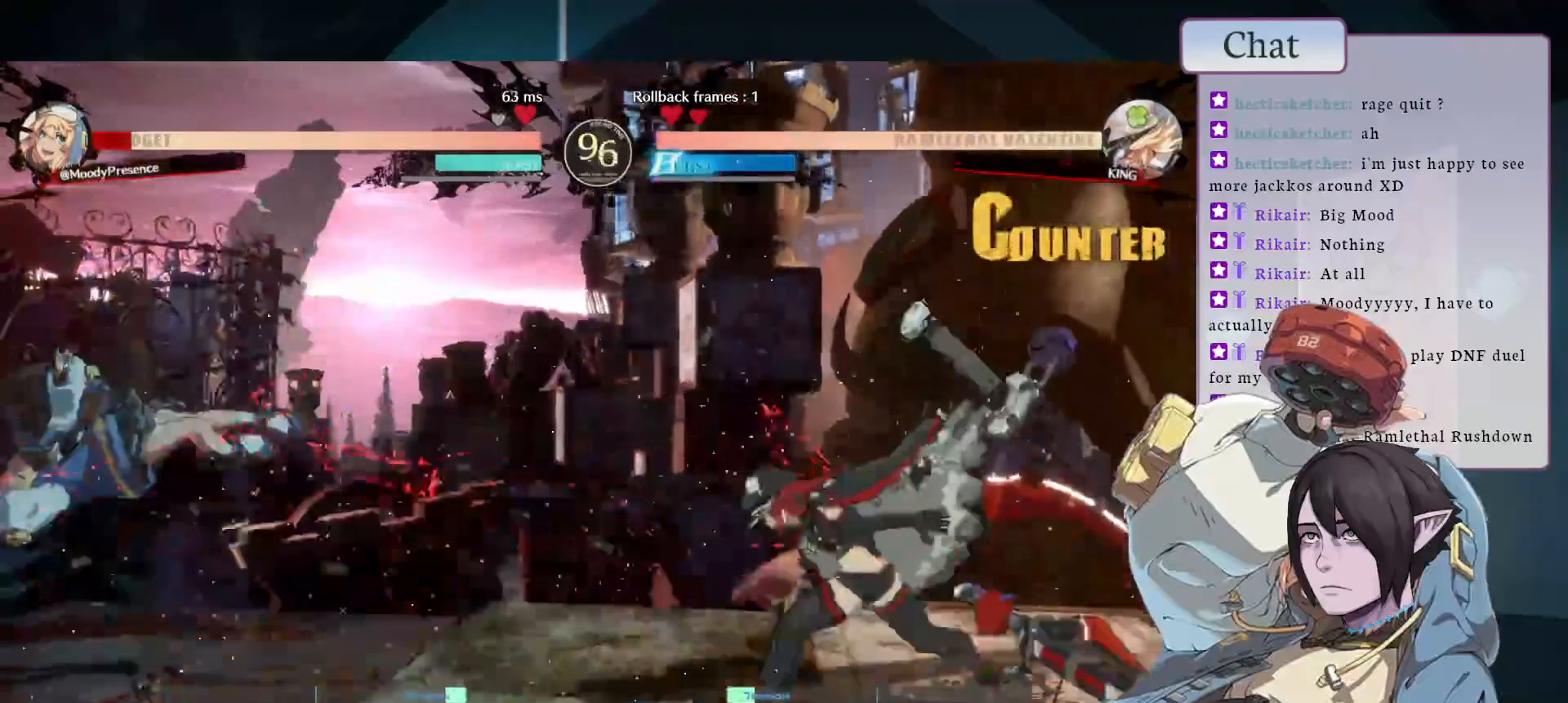
{"buttons": [], "left_stick": "center", "events": []}
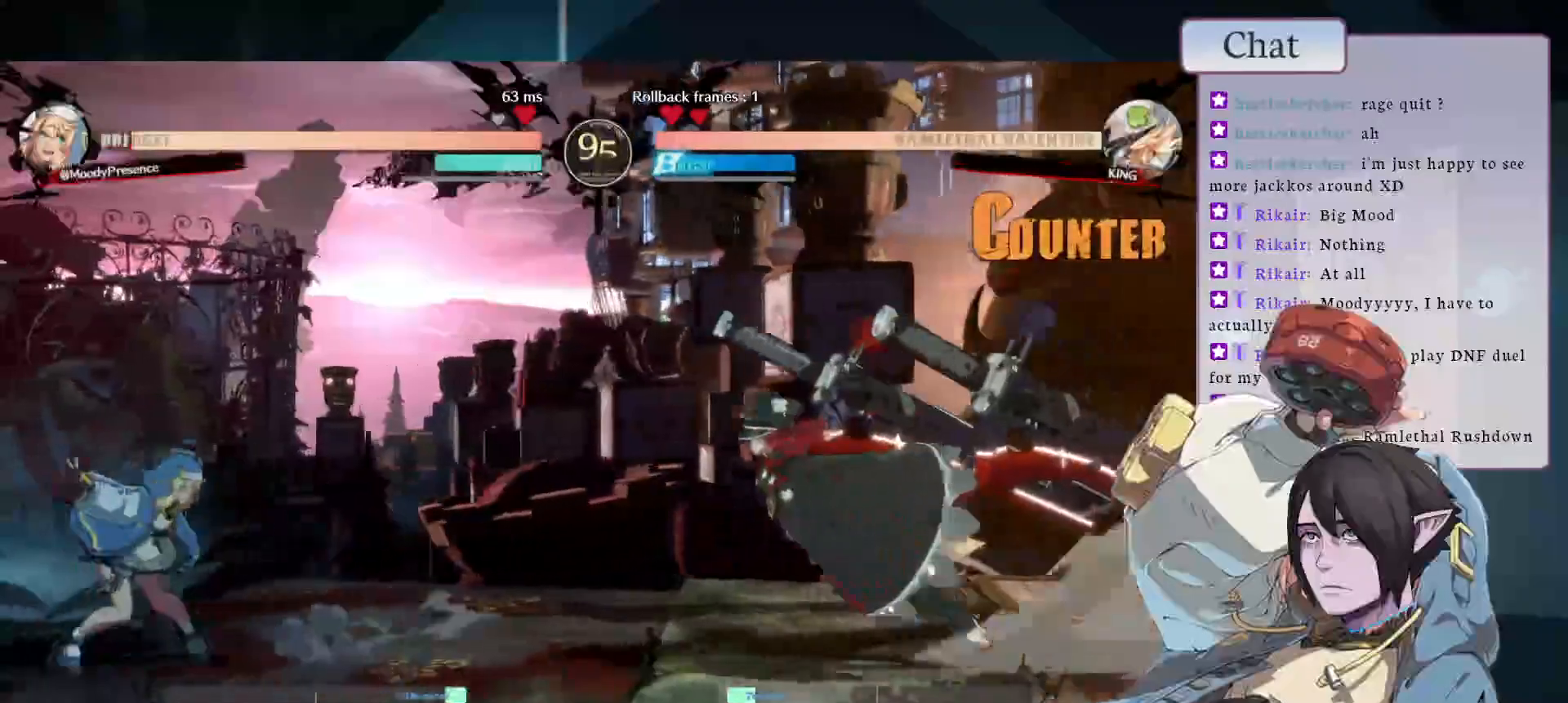
{"buttons": [], "left_stick": "center", "events": []}
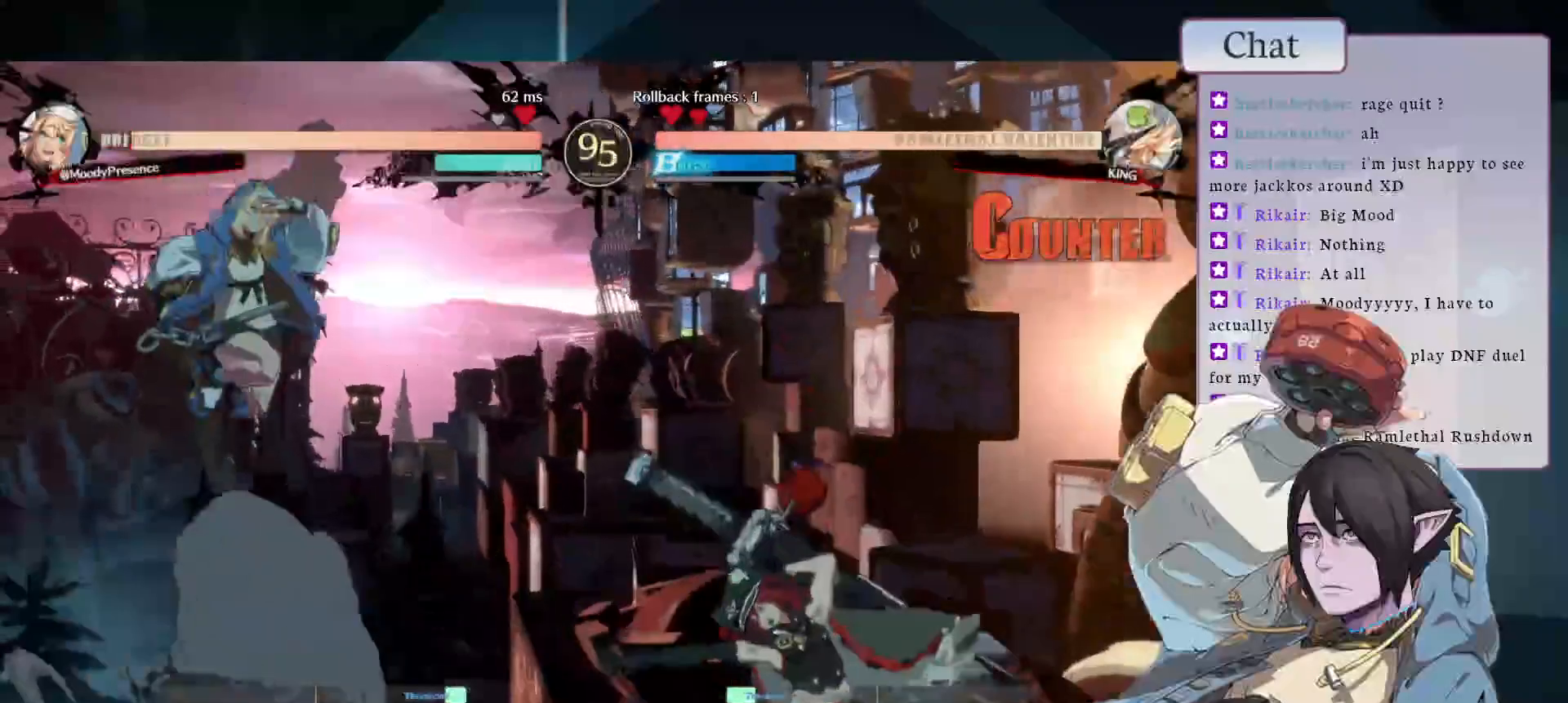
{"buttons": [], "left_stick": "center", "events": [[50, "L1", "down"], [417, "L1", "up"]]}
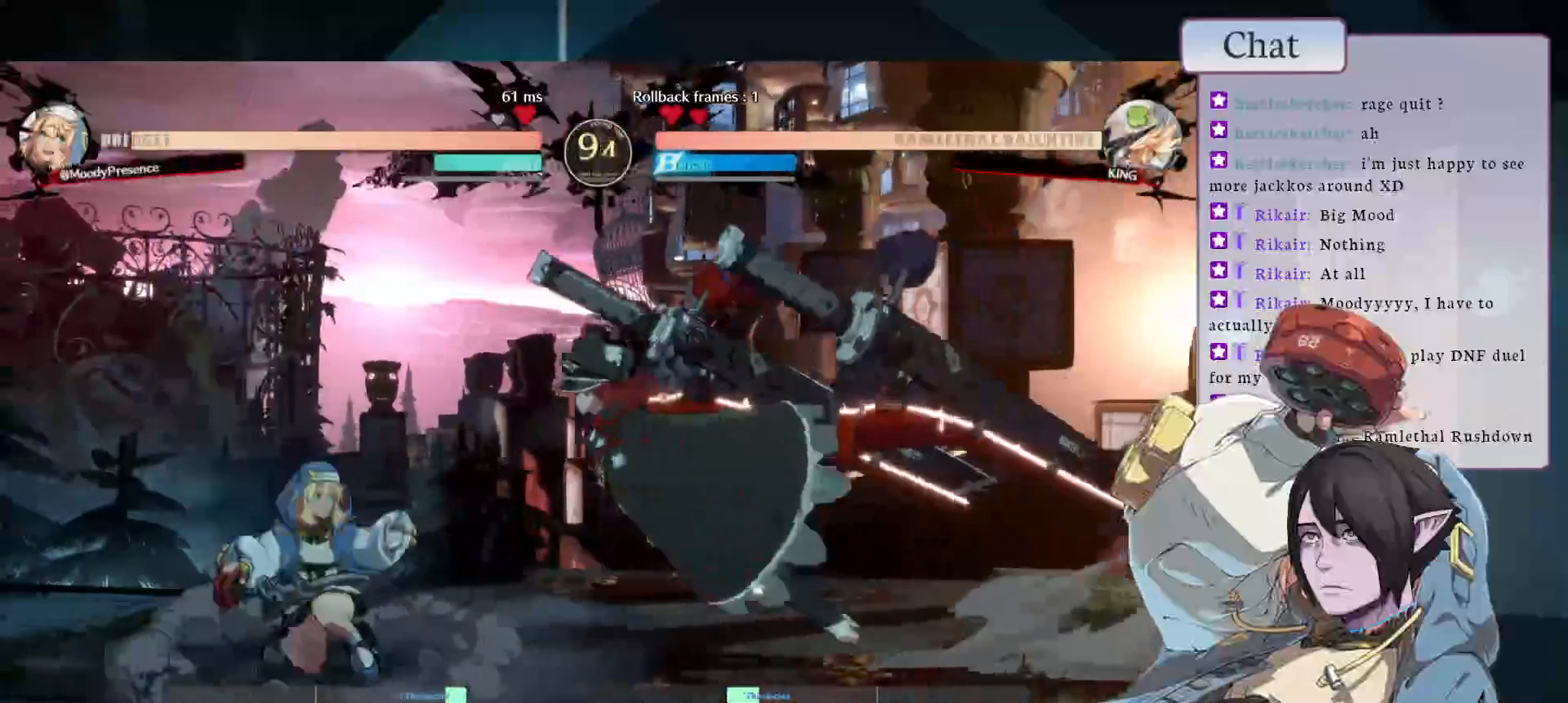
{"buttons": [], "left_stick": "center", "events": []}
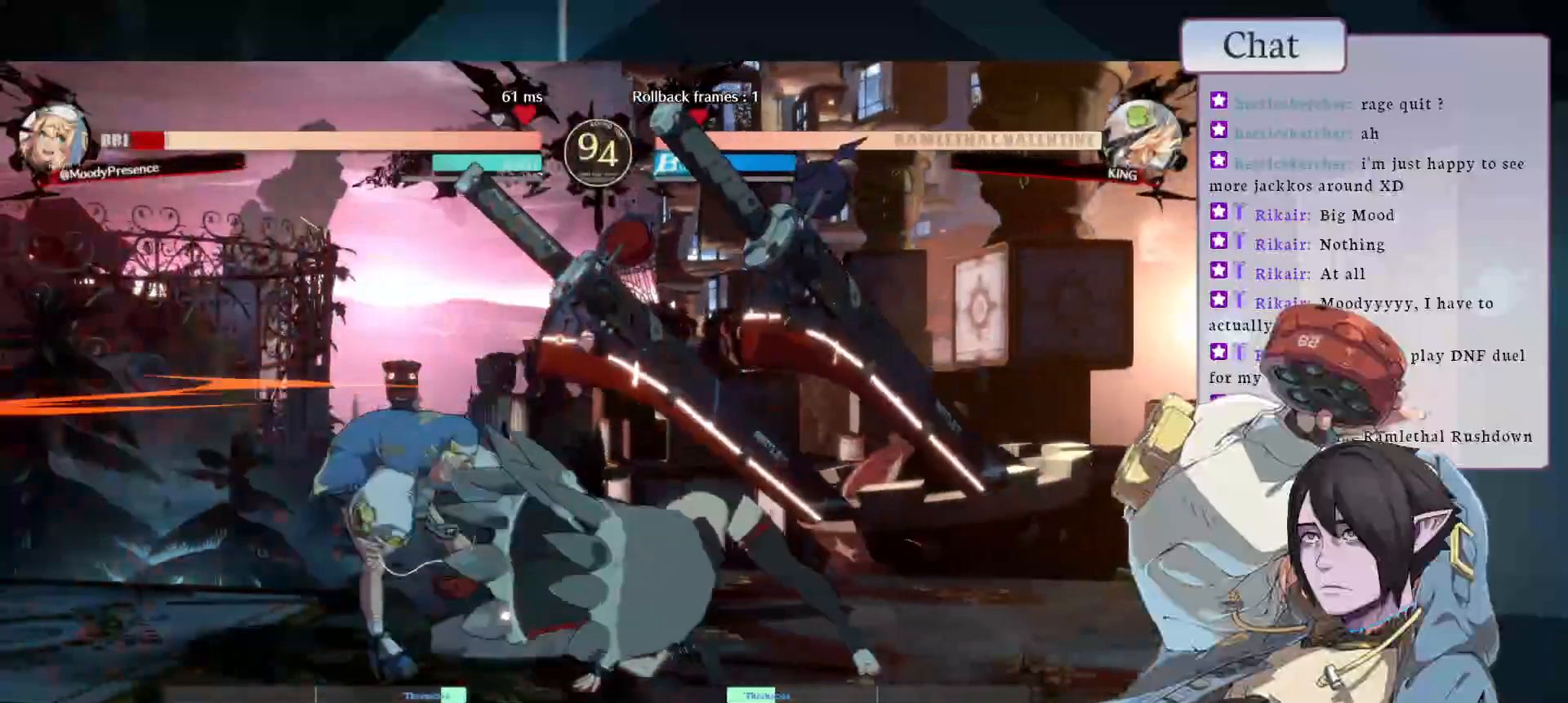
{"buttons": [], "left_stick": "center", "events": []}
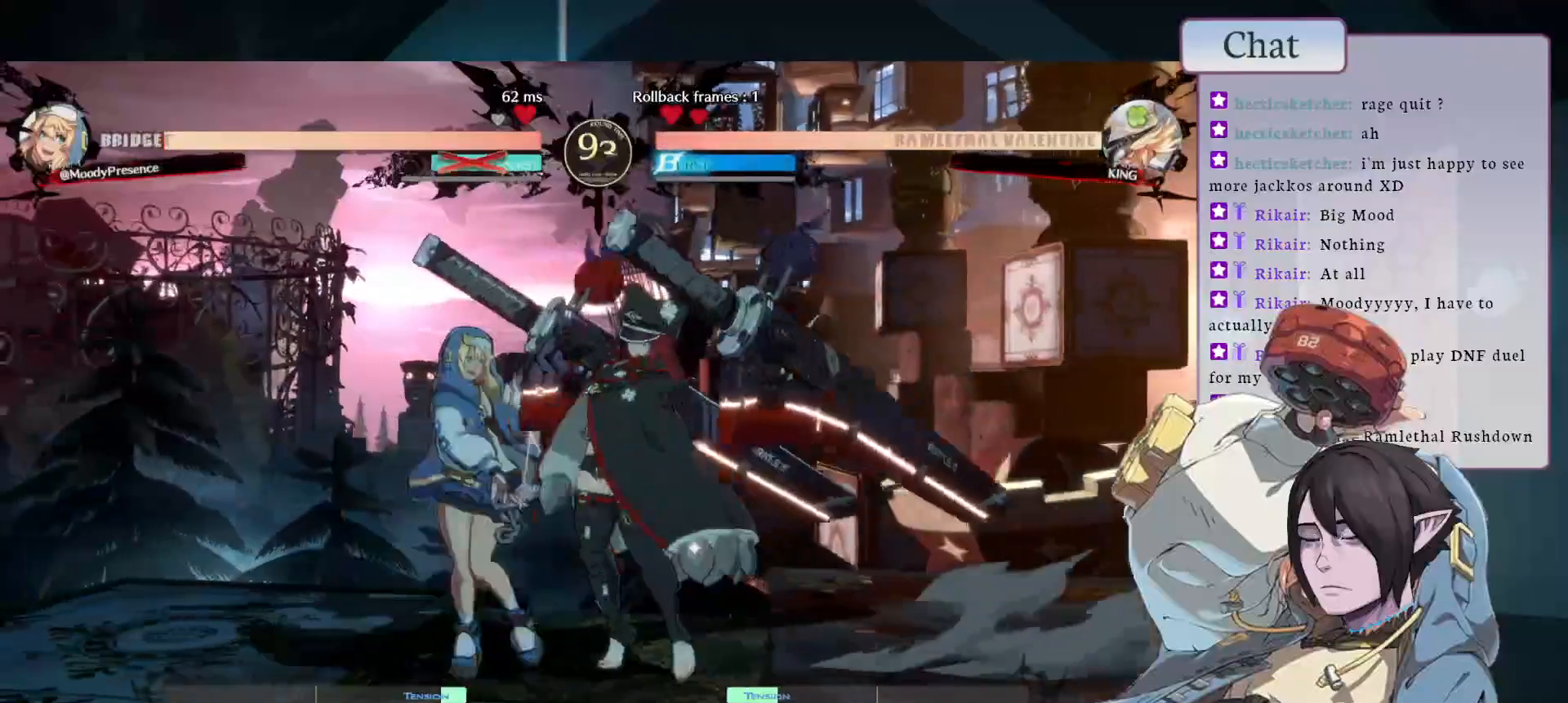
{"buttons": [], "left_stick": "center", "events": []}
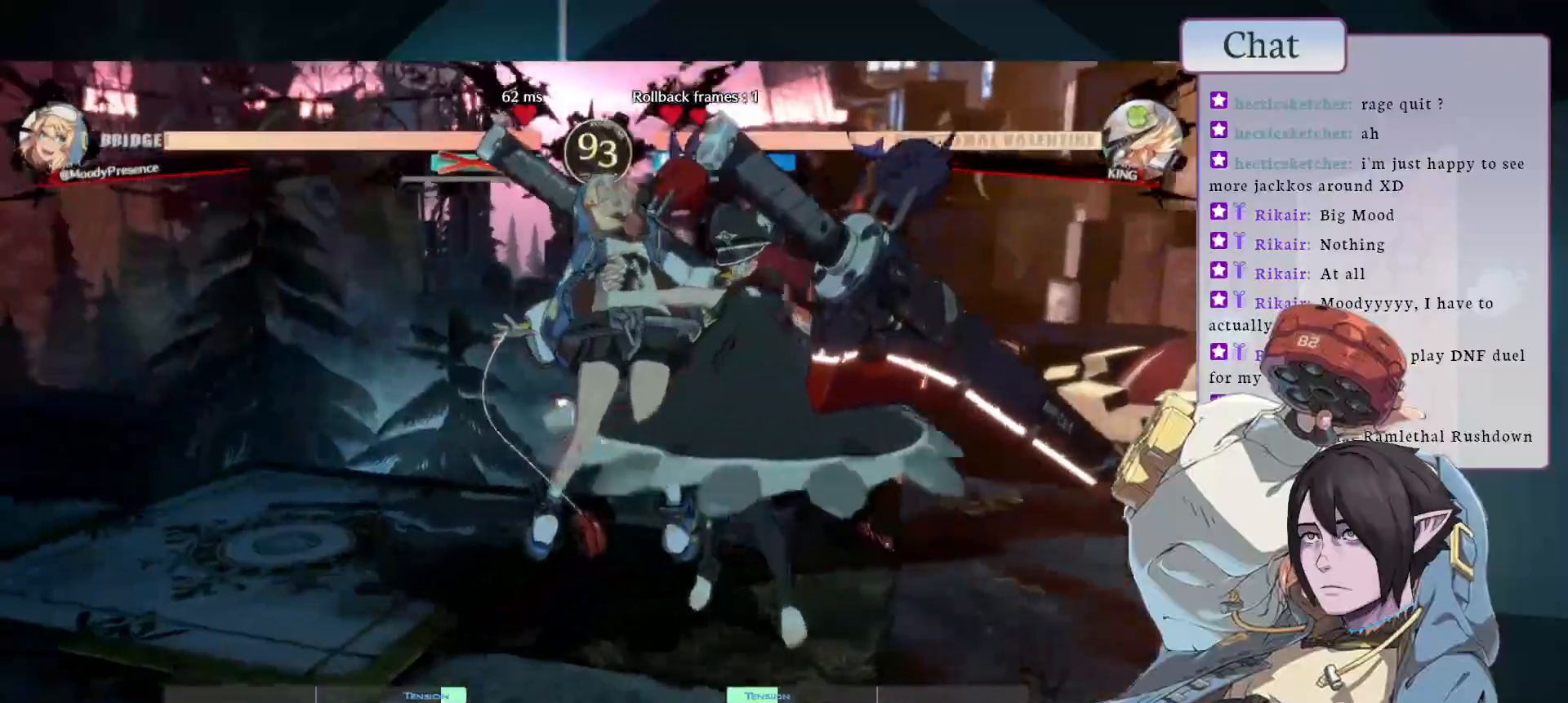
{"buttons": [], "left_stick": "center", "events": [[150, "CROSS", "down"], [267, "CROSS", "up"]]}
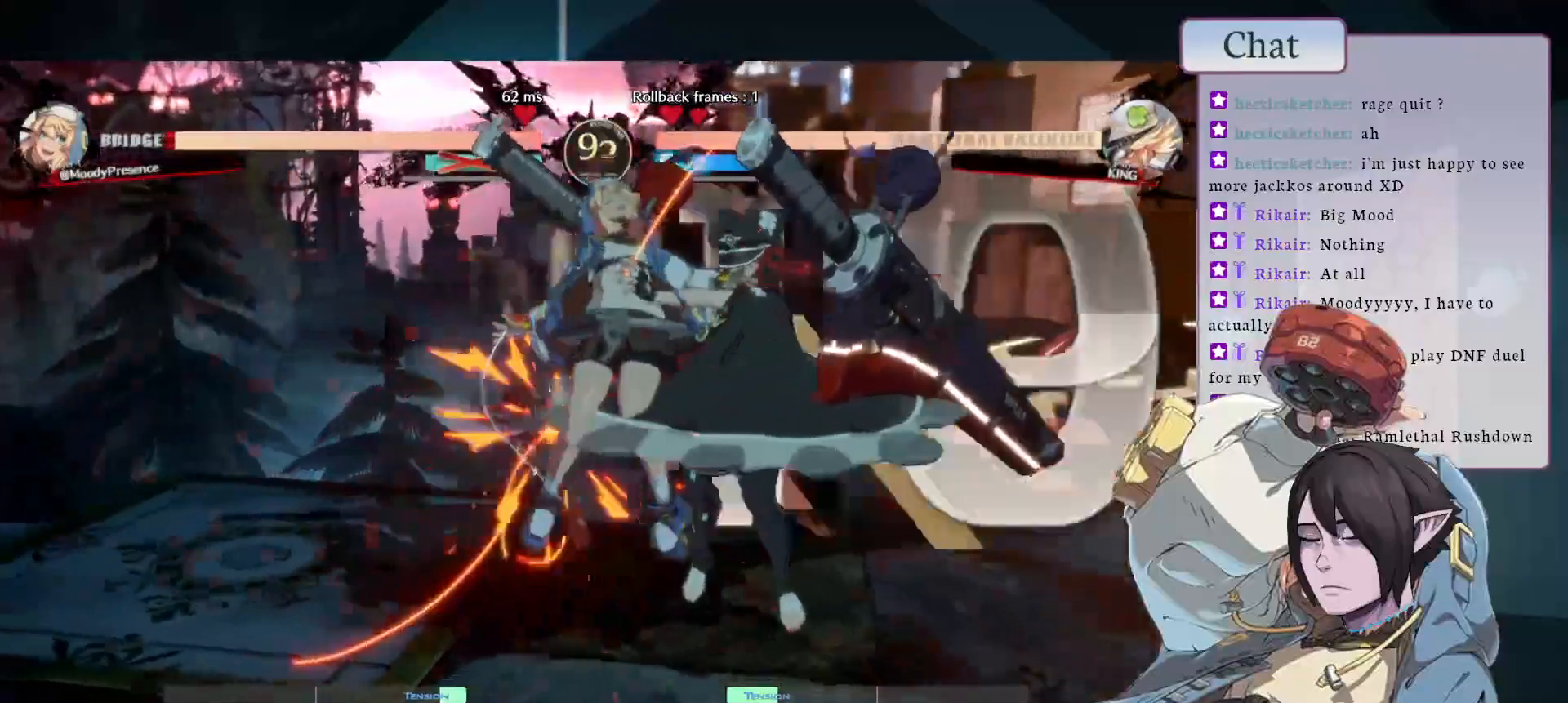
{"buttons": [], "left_stick": "center", "events": [[317, "CROSS", "down"], [450, "CROSS", "up"]]}
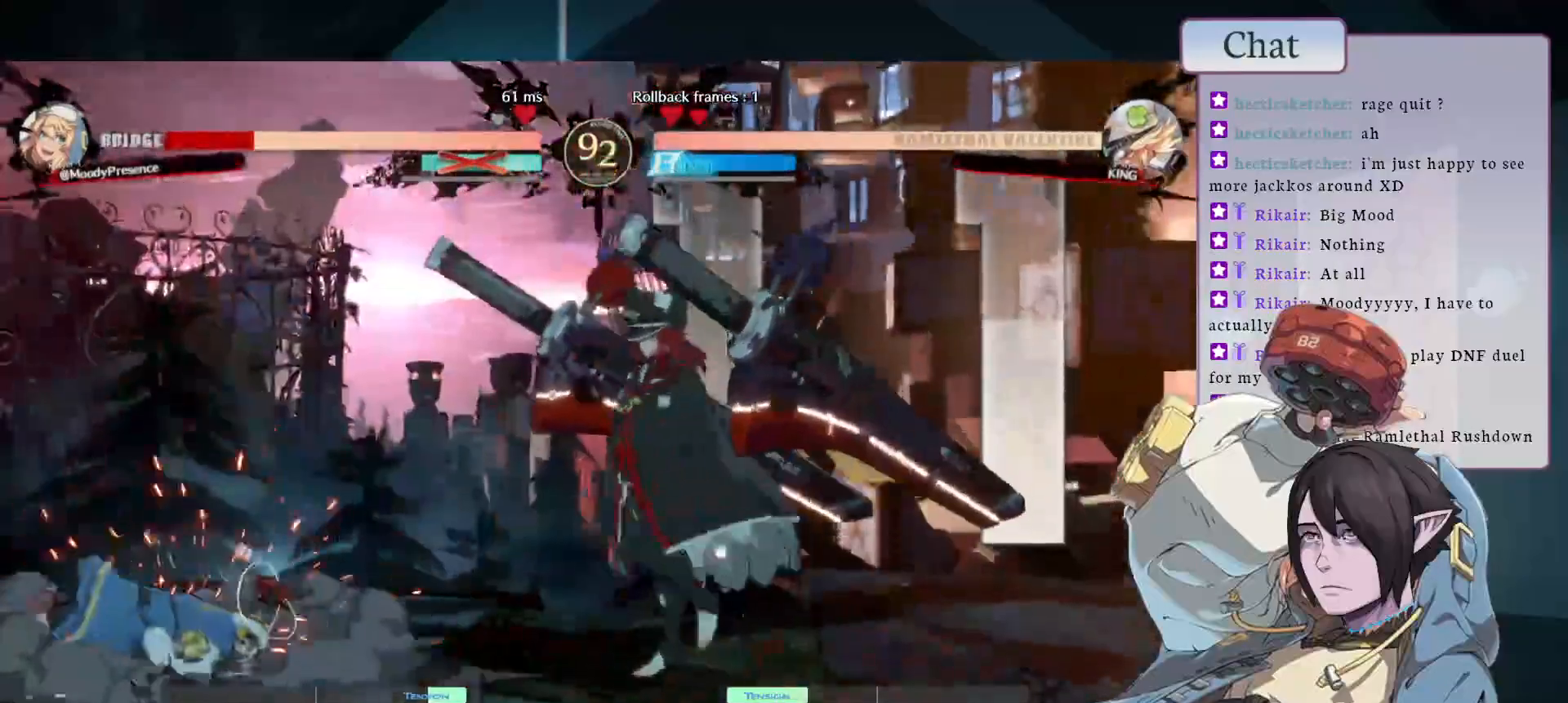
{"buttons": [], "left_stick": "center", "events": []}
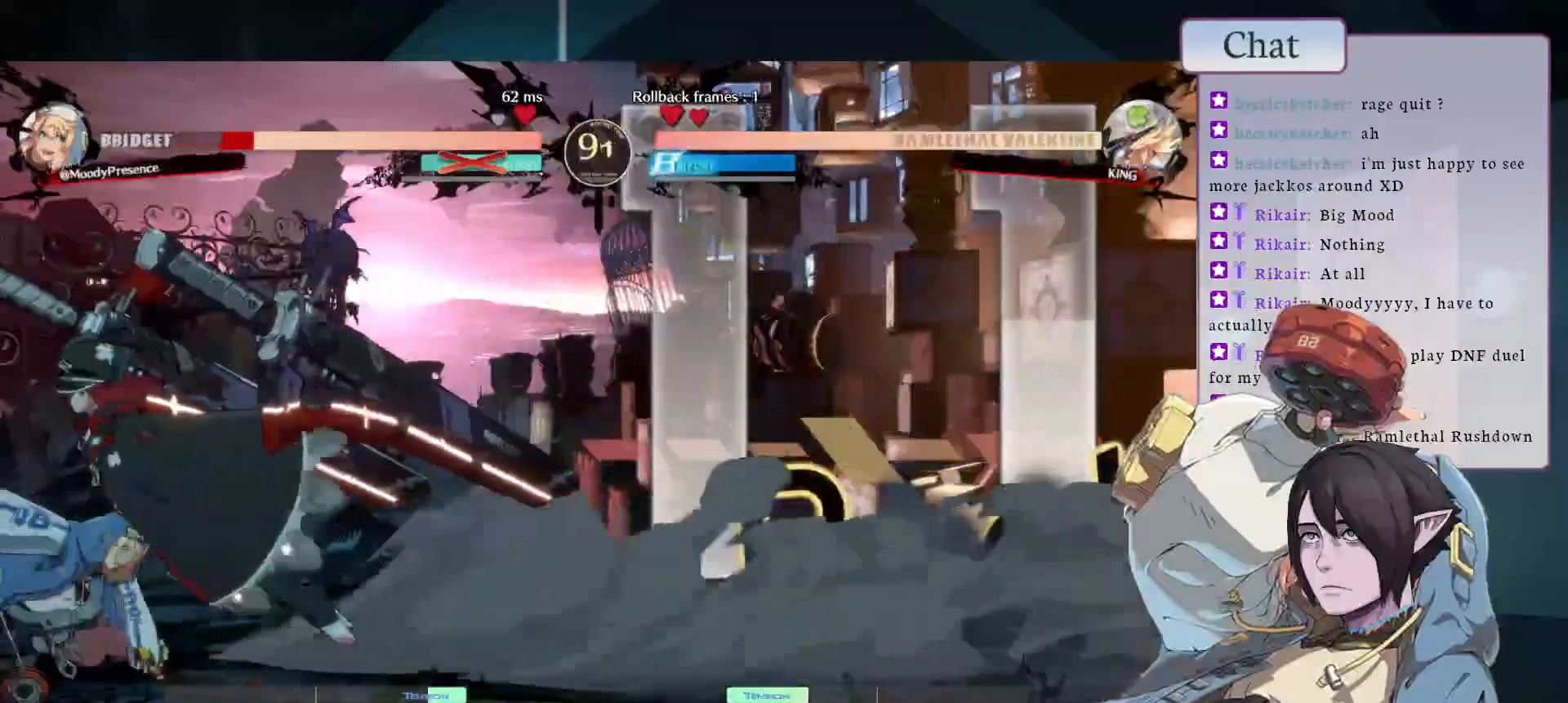
{"buttons": ["CROSS"], "left_stick": "center", "events": [[467, "CROSS", "down"]]}
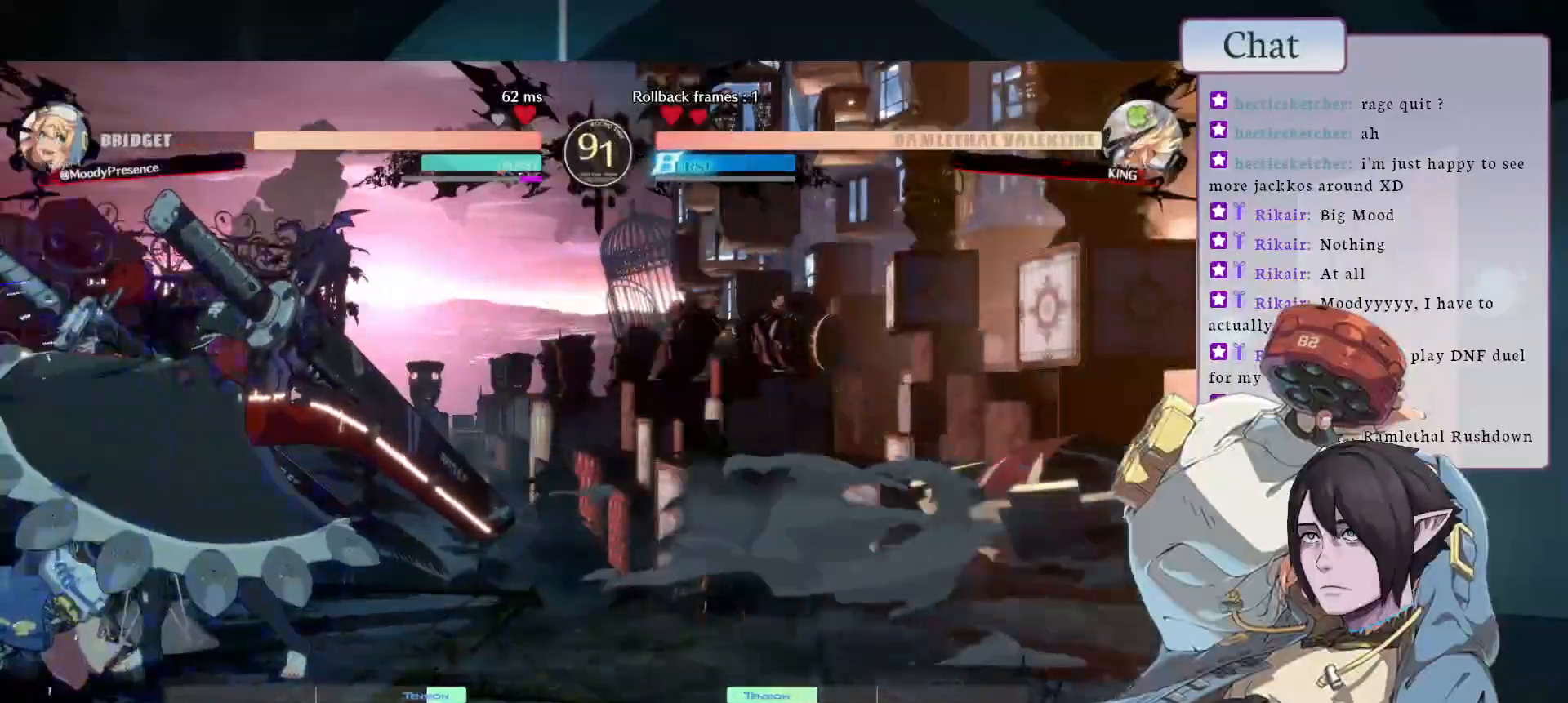
{"buttons": [], "left_stick": "center", "events": [[67, "CROSS", "up"], [133, "CROSS", "down"], [200, "CROSS", "up"], [250, "CROSS", "down"], [333, "CROSS", "up"], [383, "CROSS", "down"], [450, "CROSS", "up"]]}
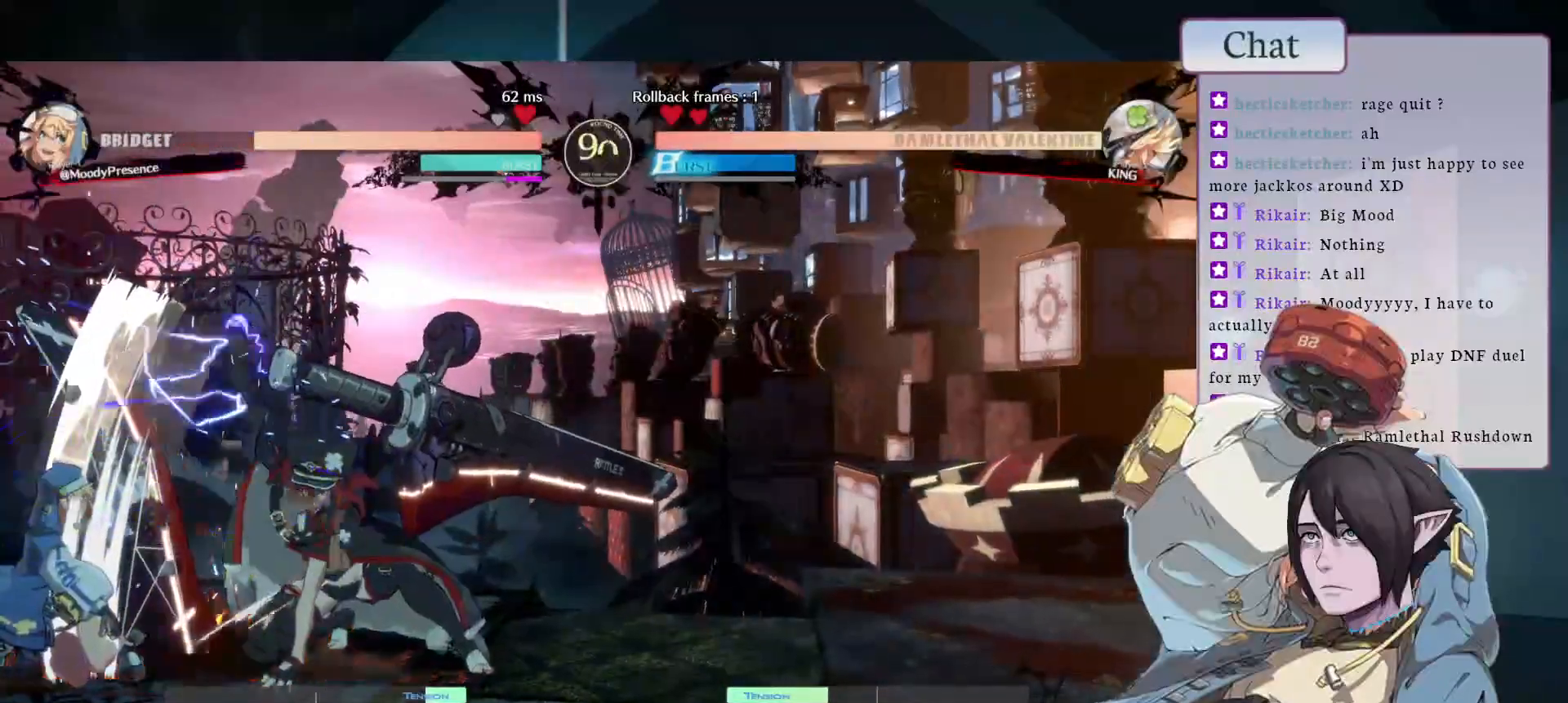
{"buttons": [], "left_stick": "center", "events": []}
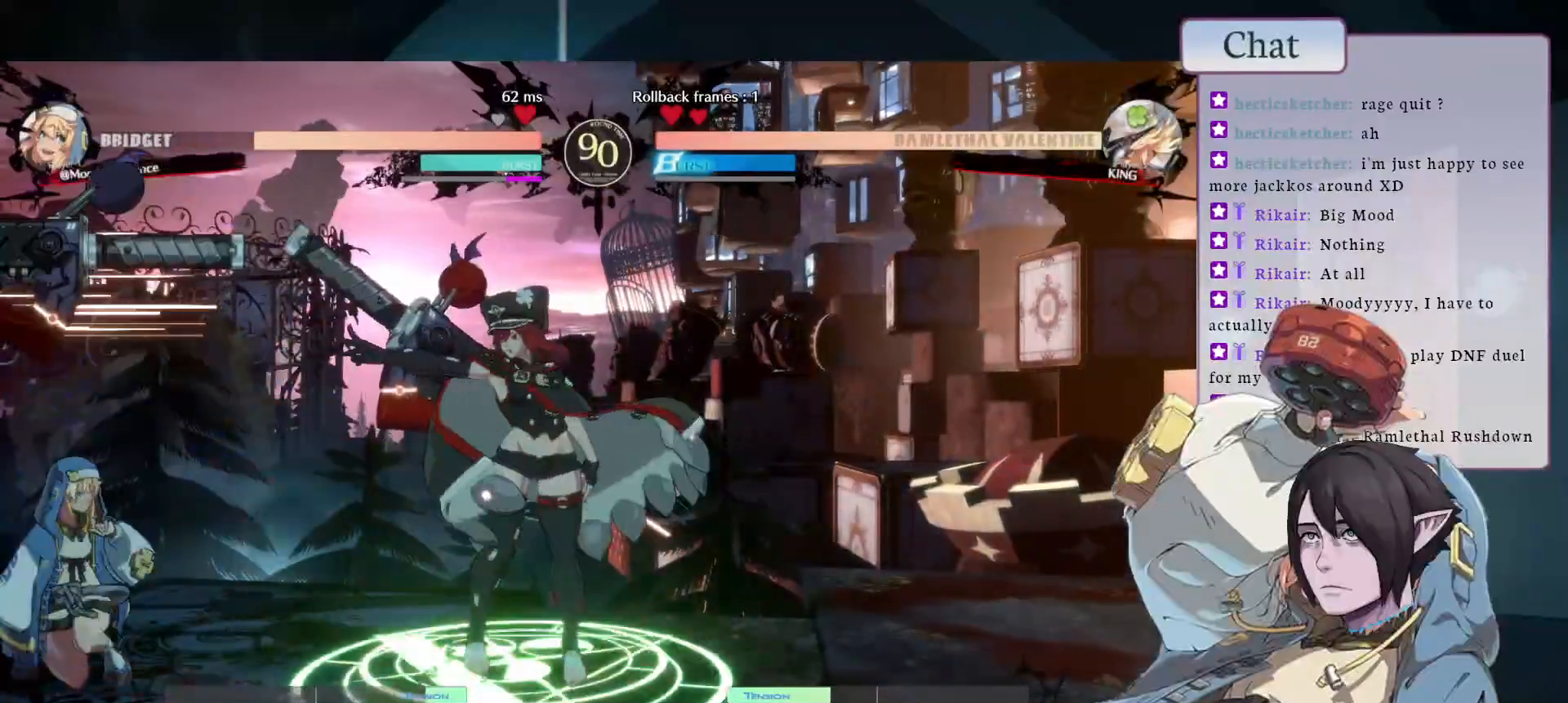
{"buttons": [], "left_stick": "center", "events": []}
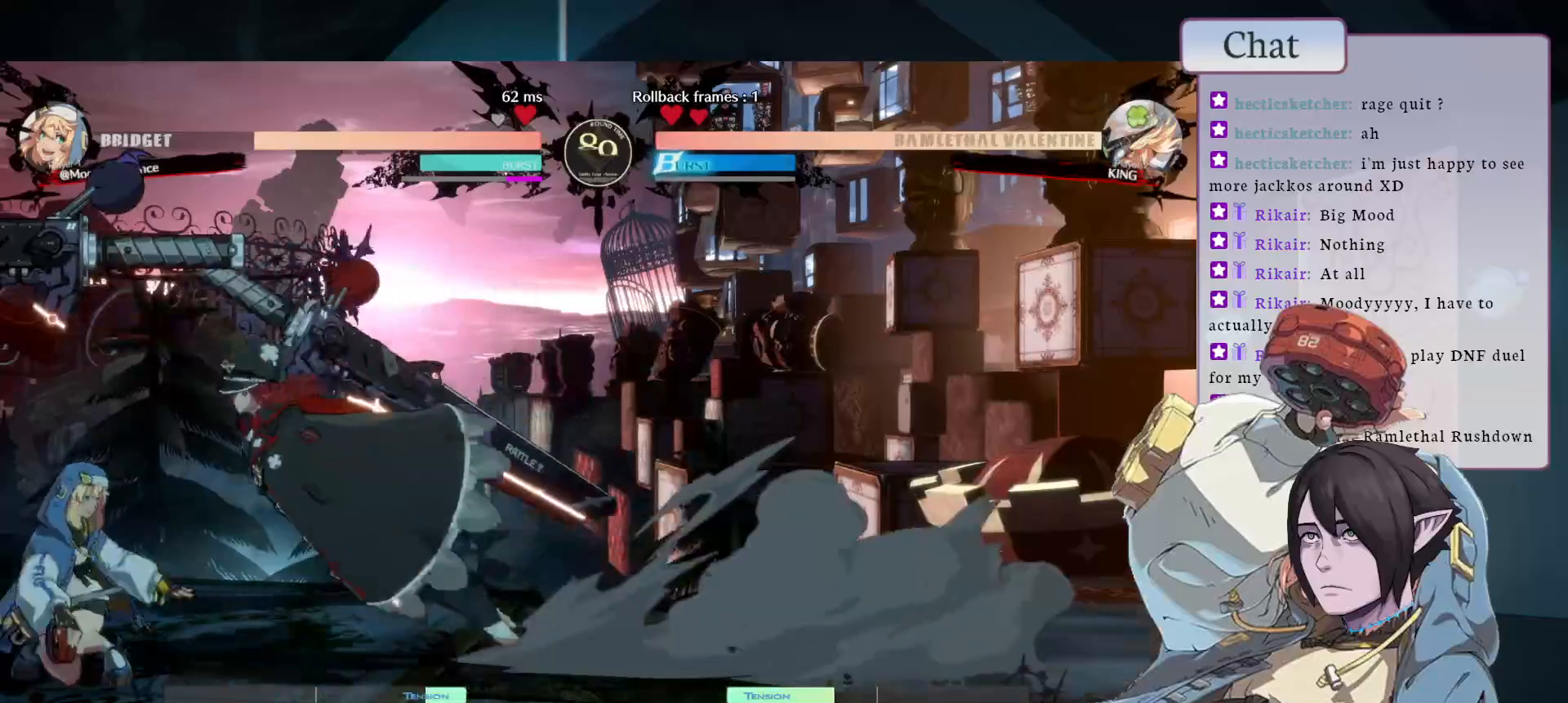
{"buttons": ["CROSS"], "left_stick": "center", "events": [[100, "CROSS", "down"], [200, "CROSS", "up"], [483, "CROSS", "down"]]}
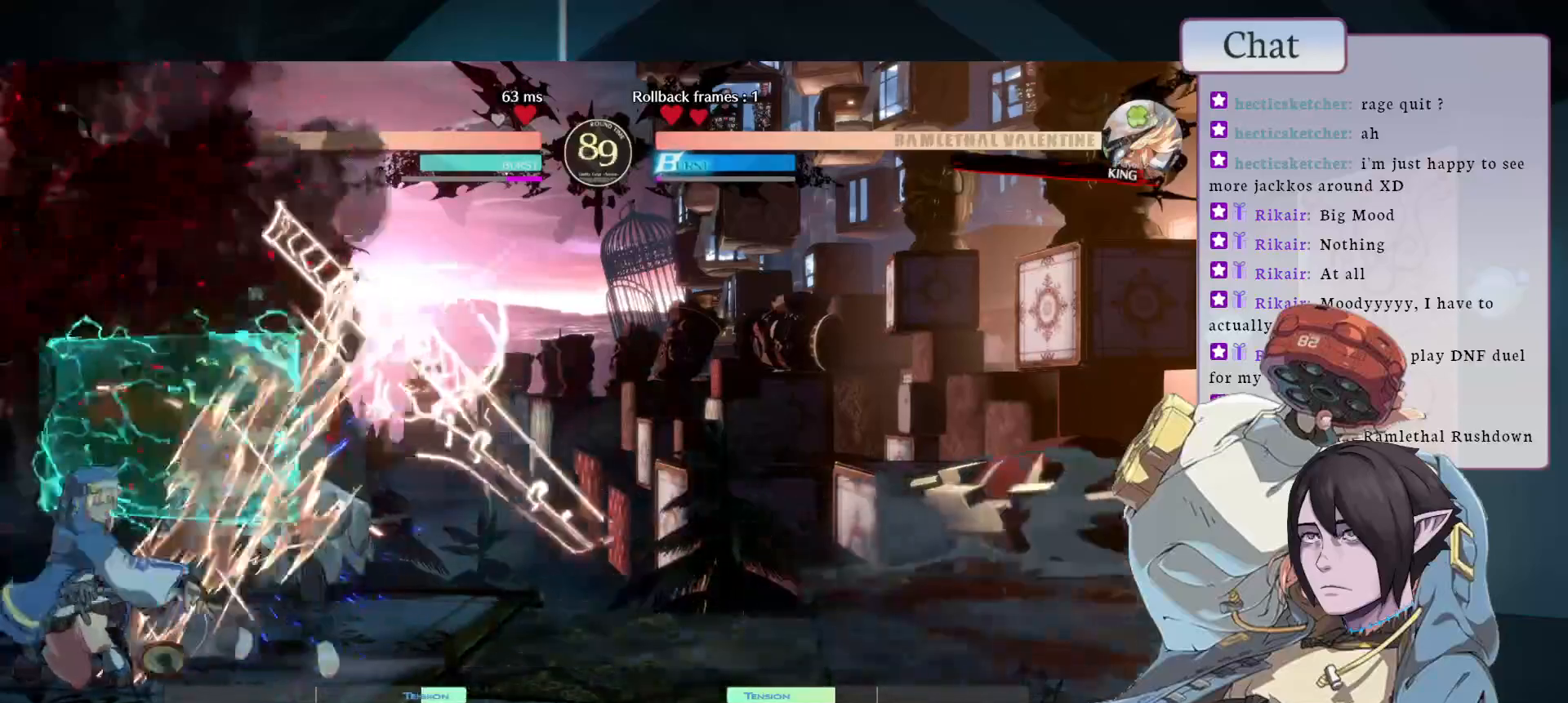
{"buttons": ["L1"], "left_stick": "center", "events": [[50, "CROSS", "up"], [100, "CROSS", "down"], [250, "CROSS", "up"], [367, "L1", "down"]]}
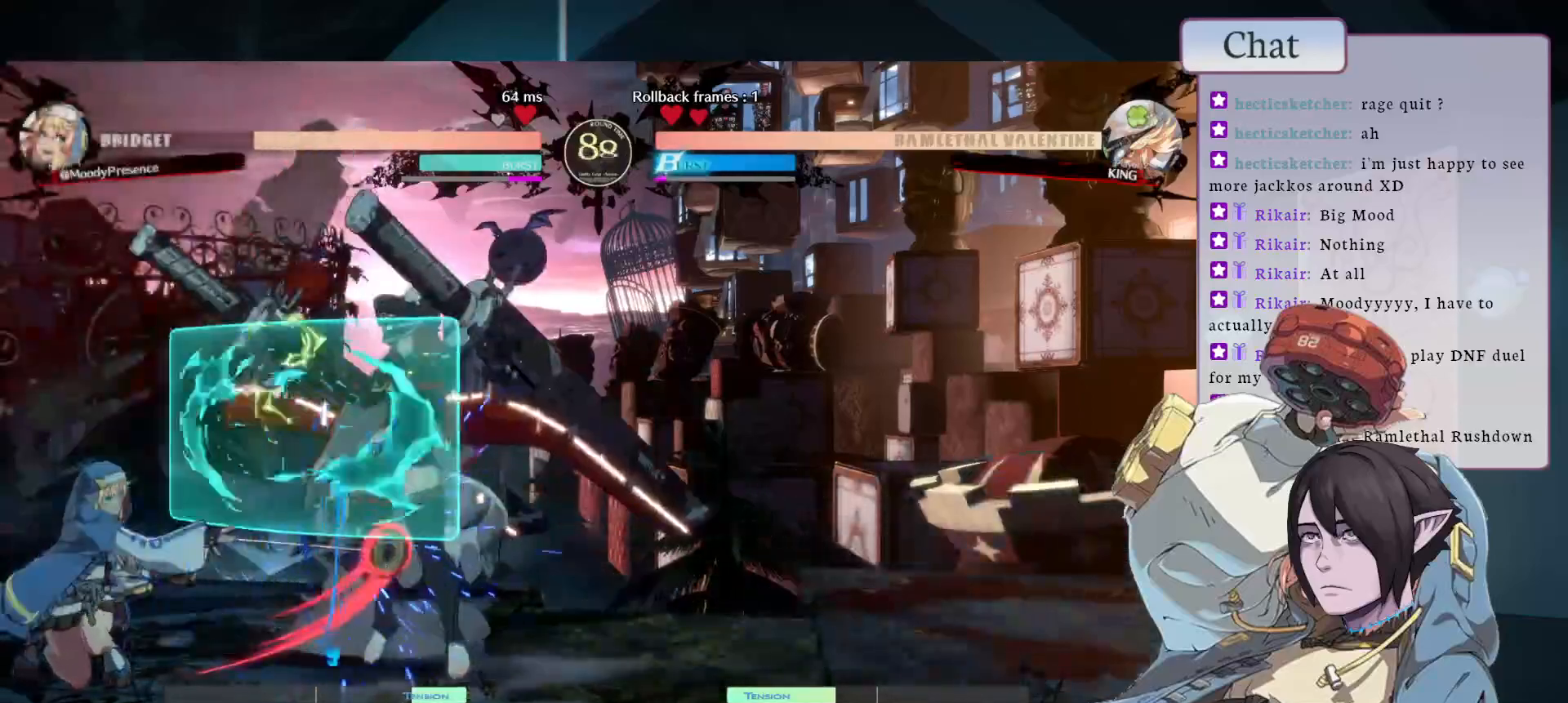
{"buttons": ["TRIANGLE"], "left_stick": "center", "events": [[17, "L1", "up"], [433, "TRIANGLE", "down"]]}
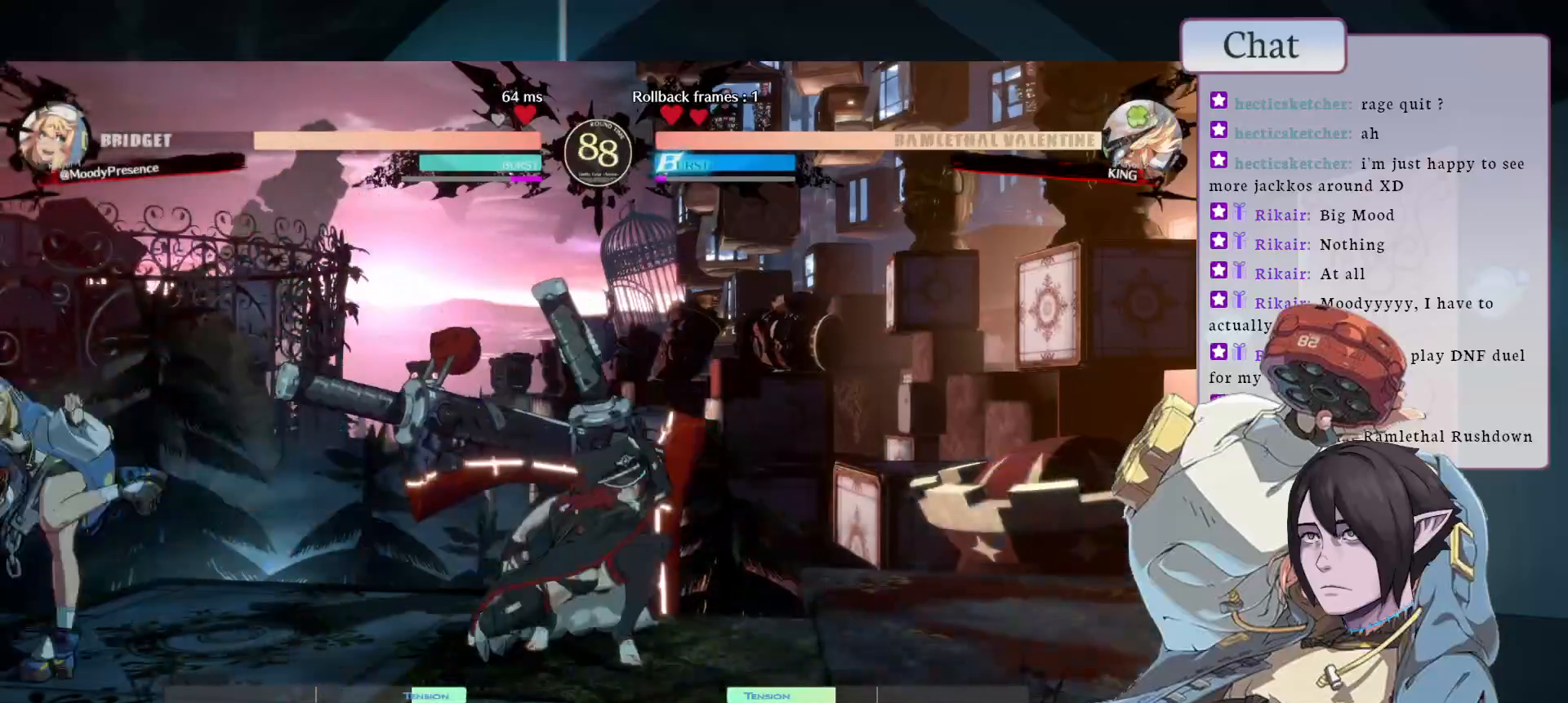
{"buttons": ["TRIANGLE"], "left_stick": "center", "events": [[67, "TRIANGLE", "up"], [467, "TRIANGLE", "down"]]}
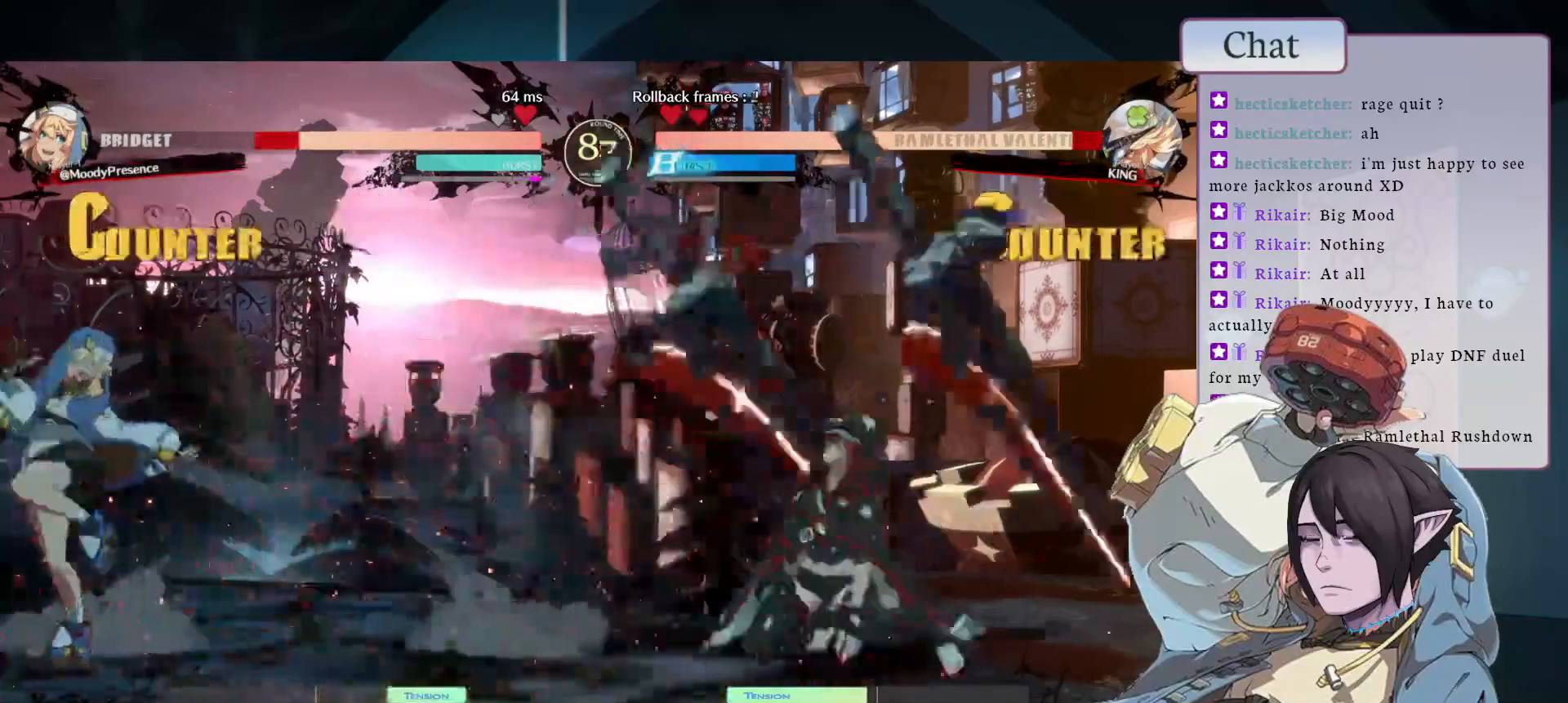
{"buttons": [], "left_stick": "center", "events": [[117, "TRIANGLE", "up"]]}
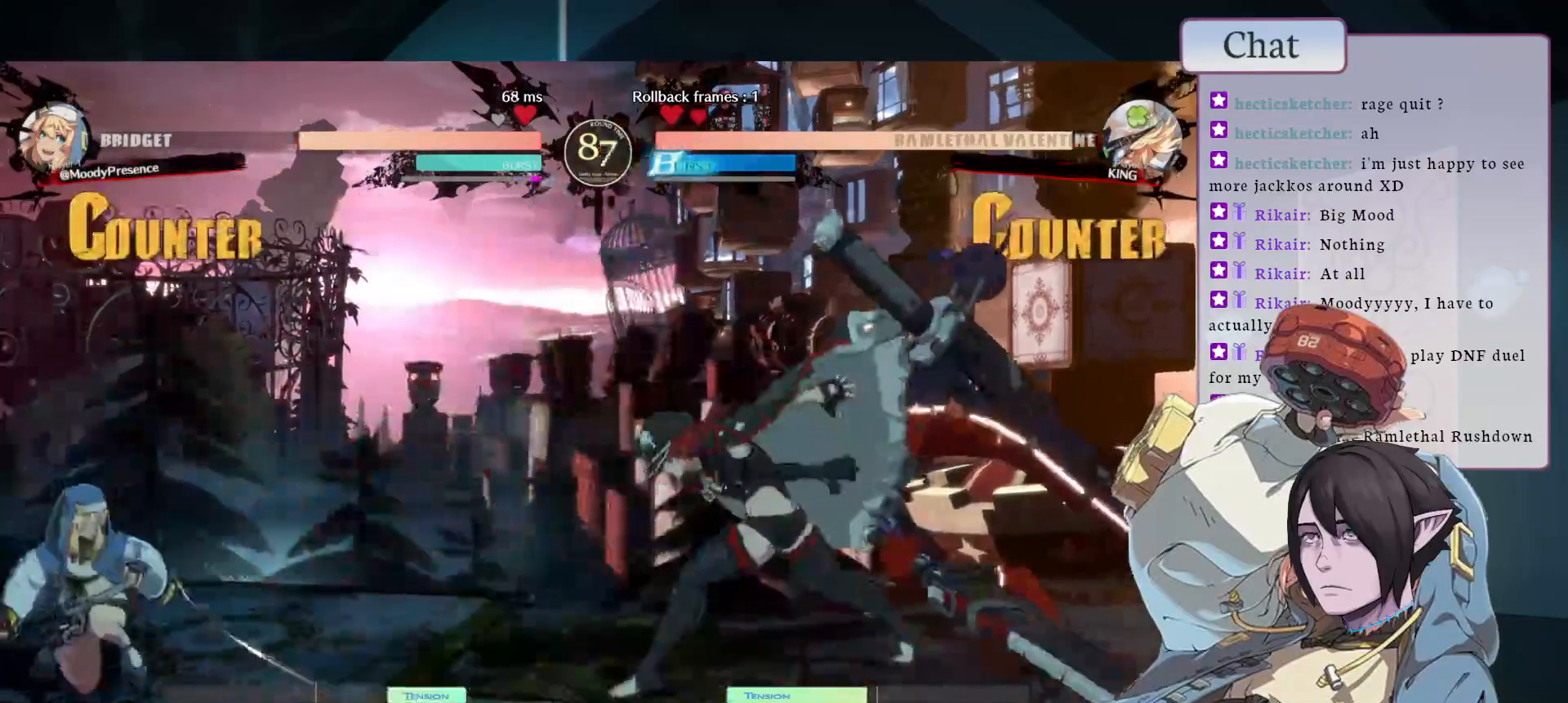
{"buttons": [], "left_stick": "center", "events": [[217, "TRIANGLE", "down"], [350, "TRIANGLE", "up"]]}
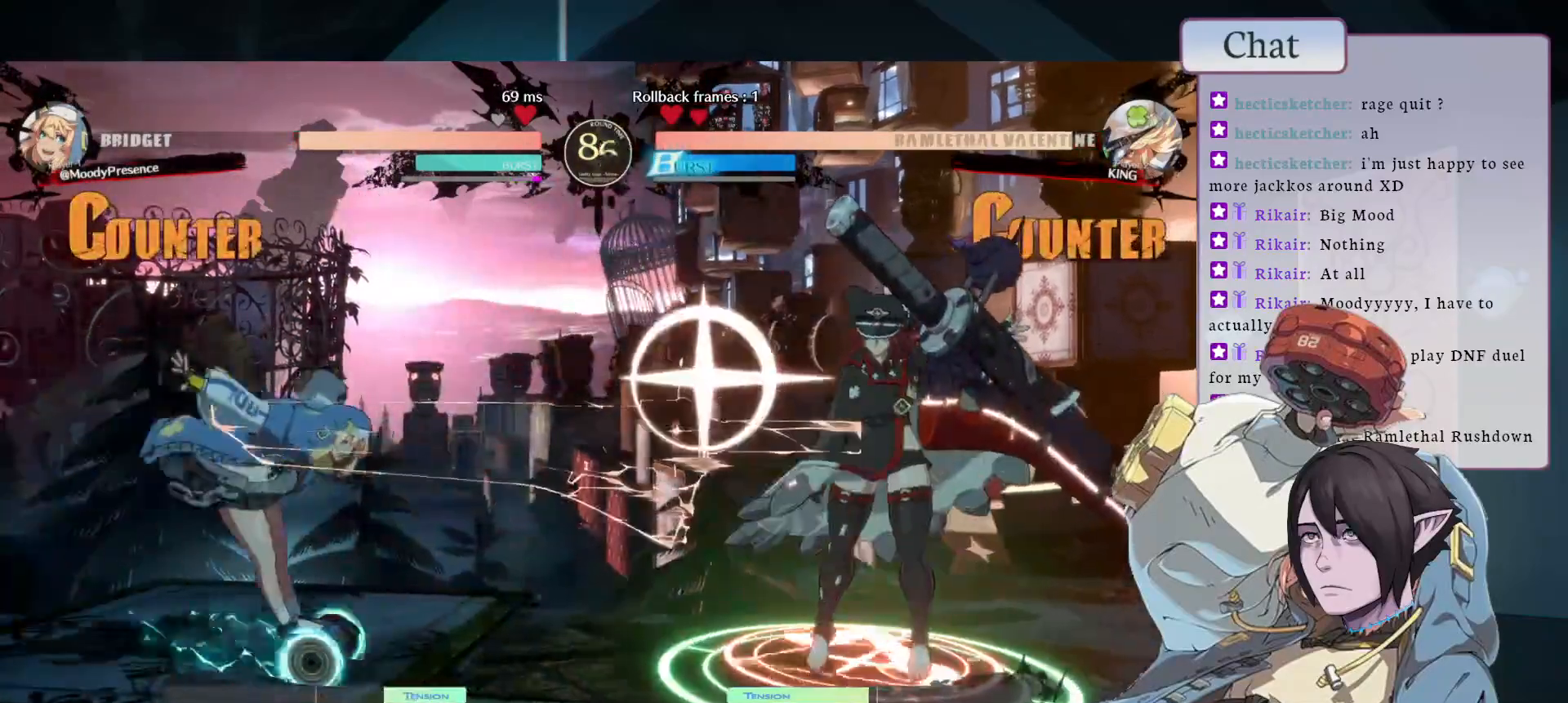
{"buttons": ["CROSS"], "left_stick": "center", "events": [[67, "TRIANGLE", "down"], [167, "TRIANGLE", "up"], [450, "CROSS", "down"]]}
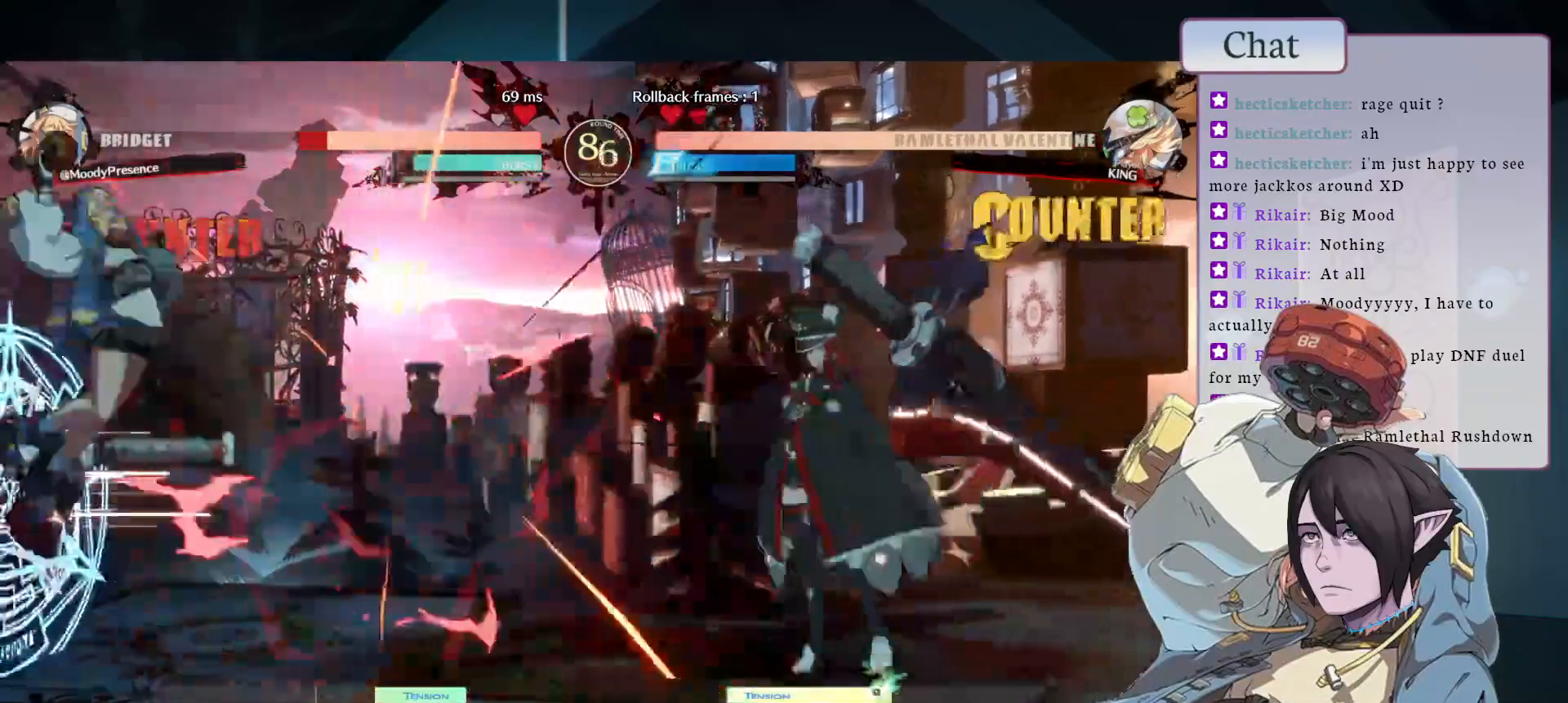
{"buttons": [], "left_stick": "center", "events": [[50, "CROSS", "up"], [333, "CROSS", "down"], [433, "CROSS", "up"]]}
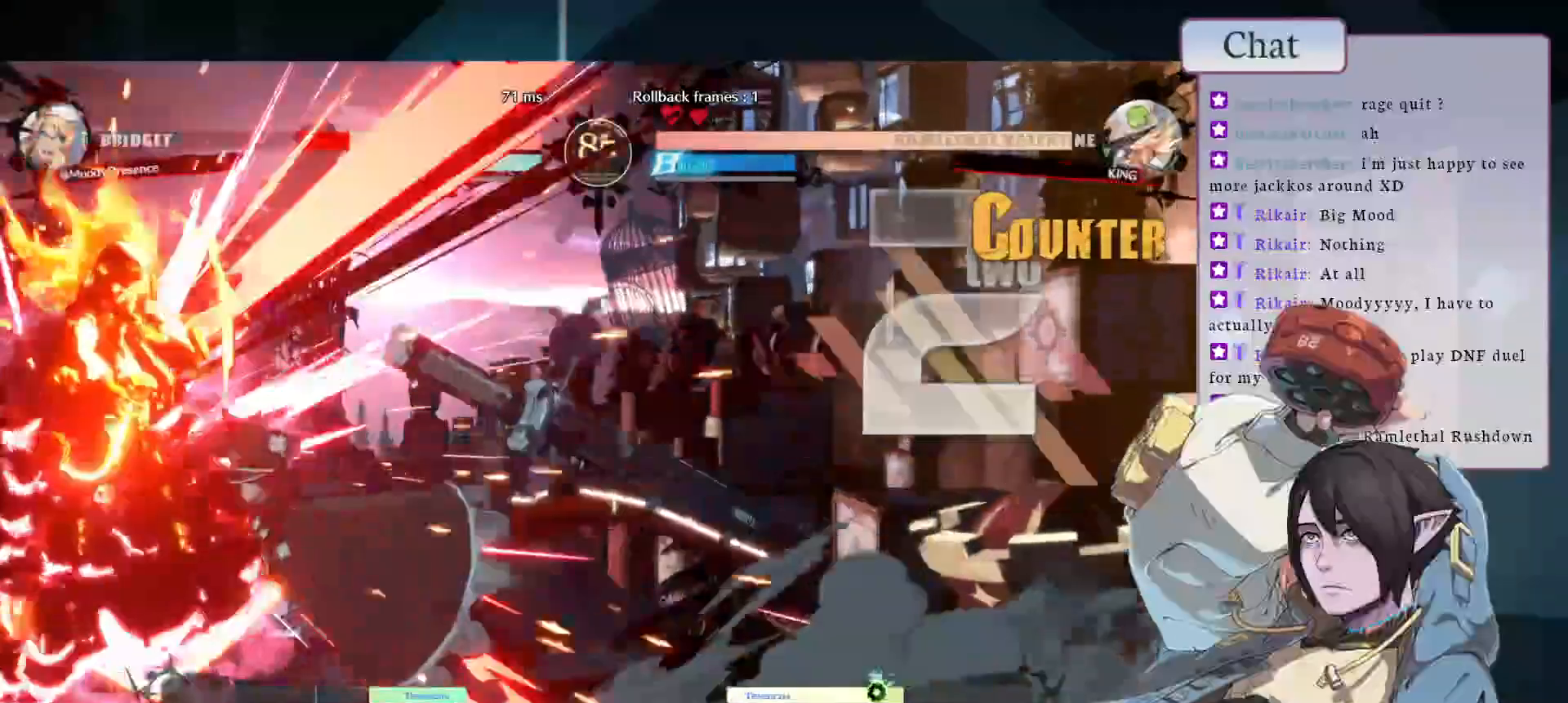
{"buttons": ["CROSS"], "left_stick": "center", "events": [[433, "CROSS", "down"]]}
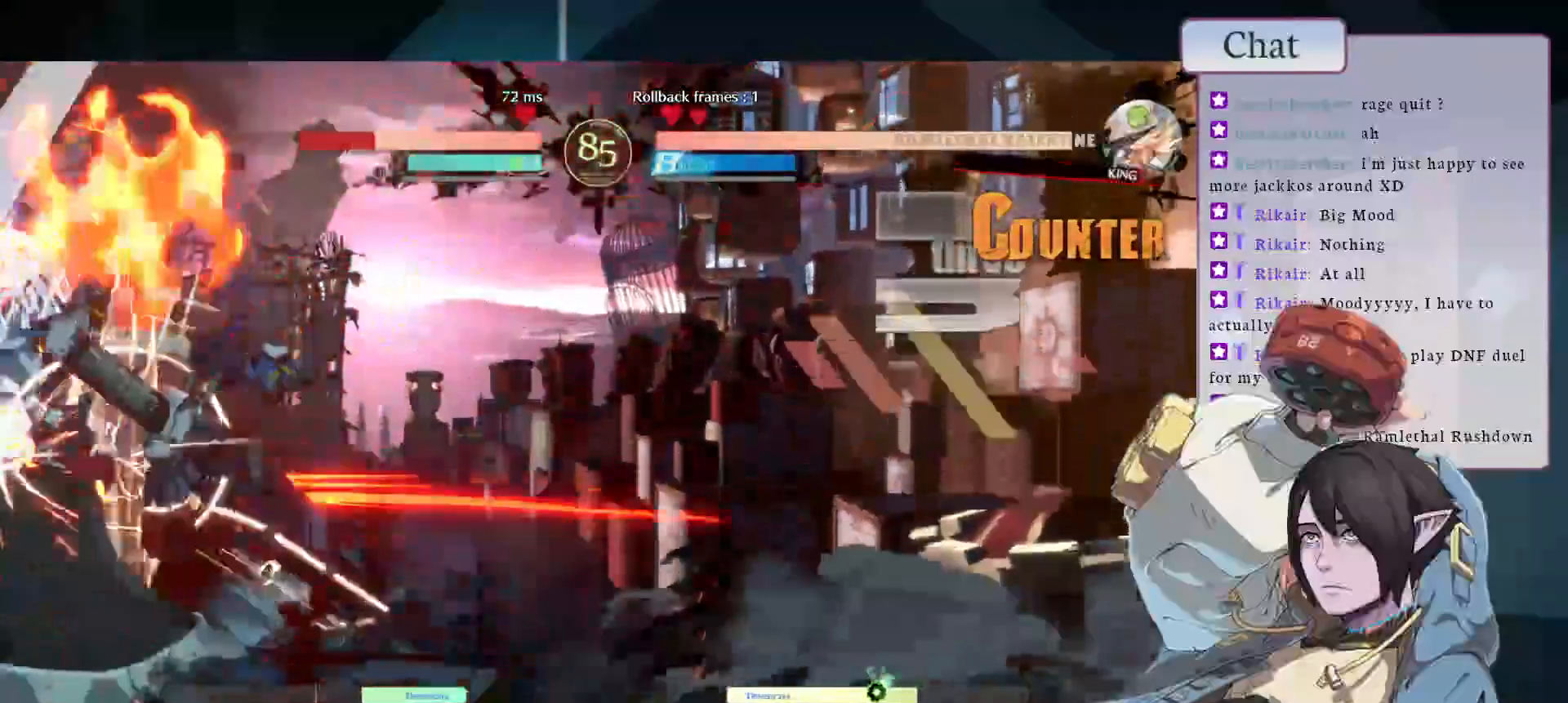
{"buttons": [], "left_stick": "center", "events": [[33, "CROSS", "up"], [133, "CROSS", "down"], [233, "CROSS", "up"]]}
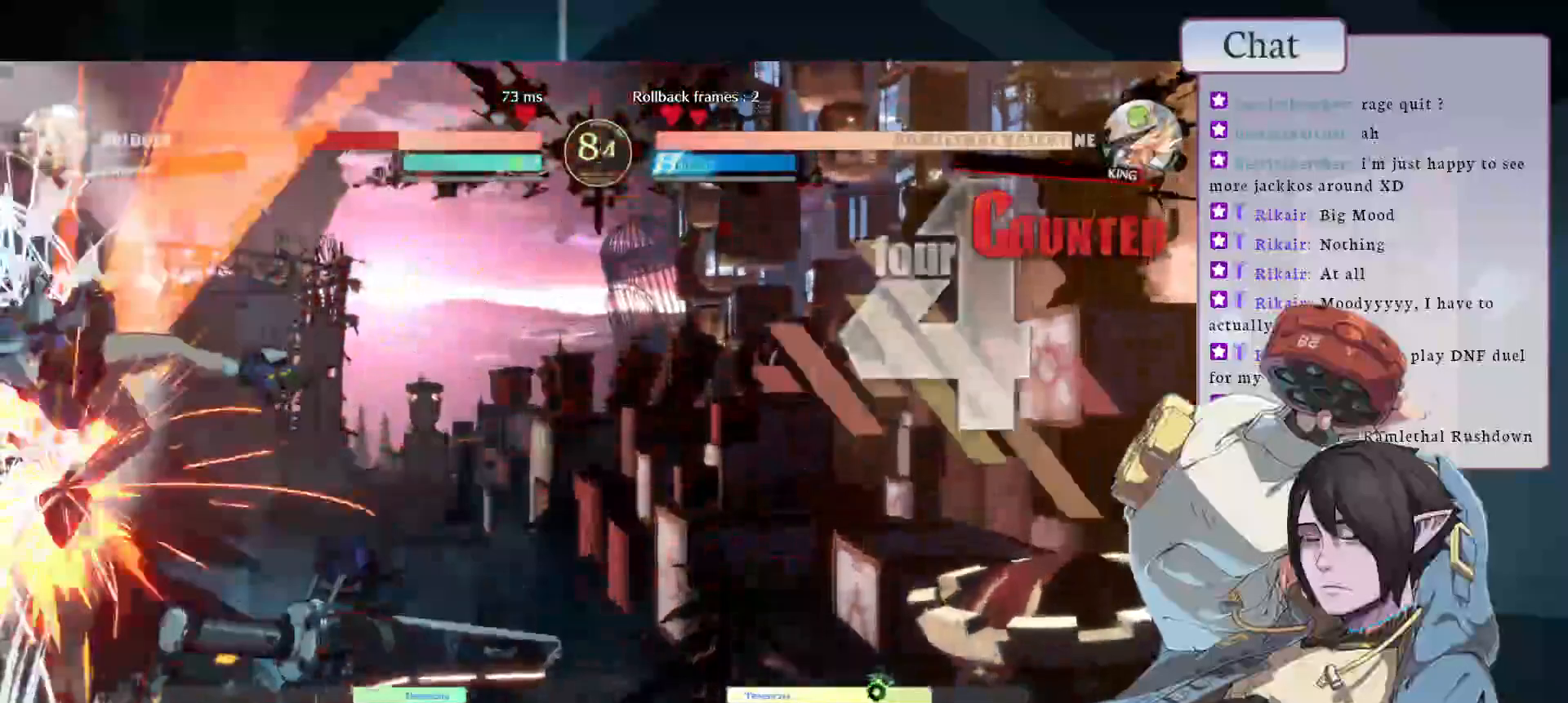
{"buttons": [], "left_stick": "center", "events": []}
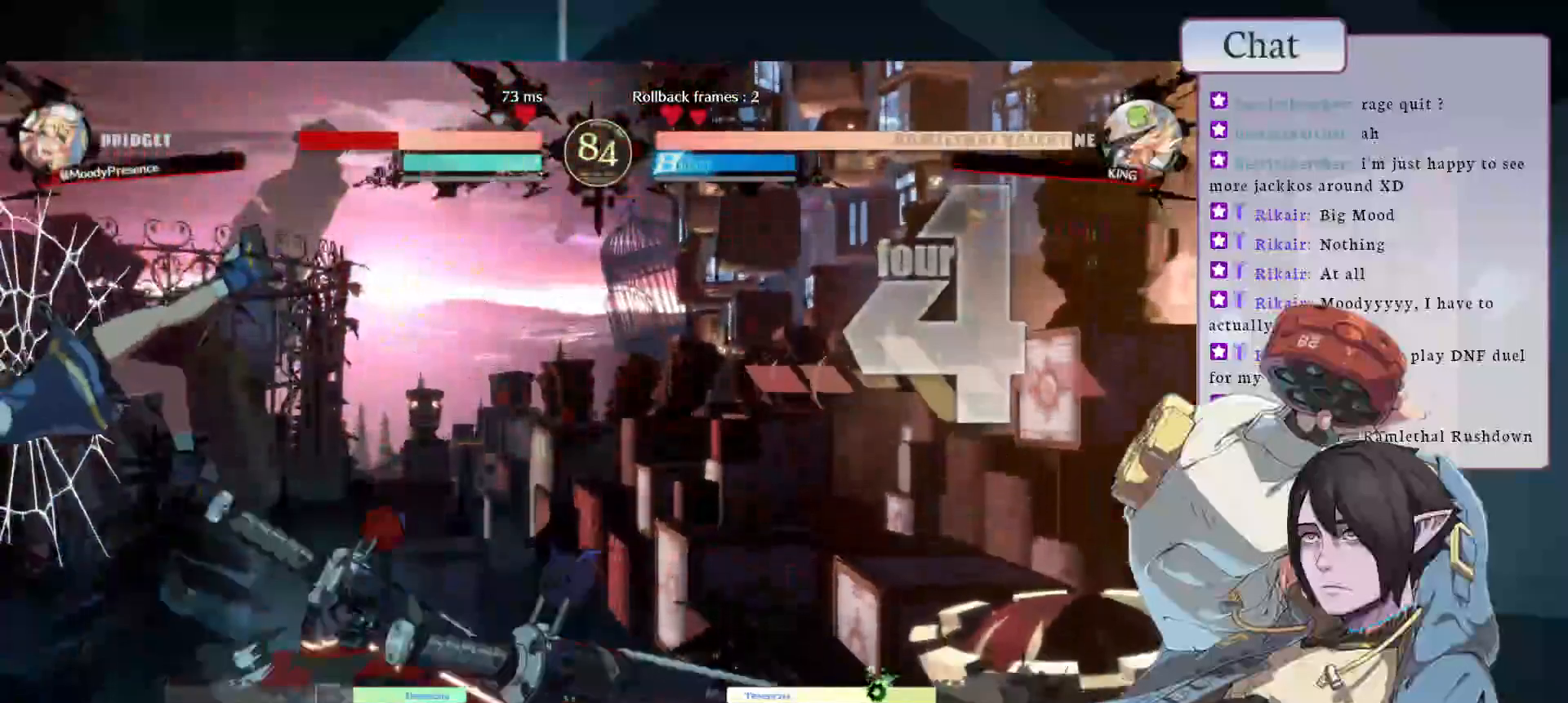
{"buttons": [], "left_stick": "center", "events": []}
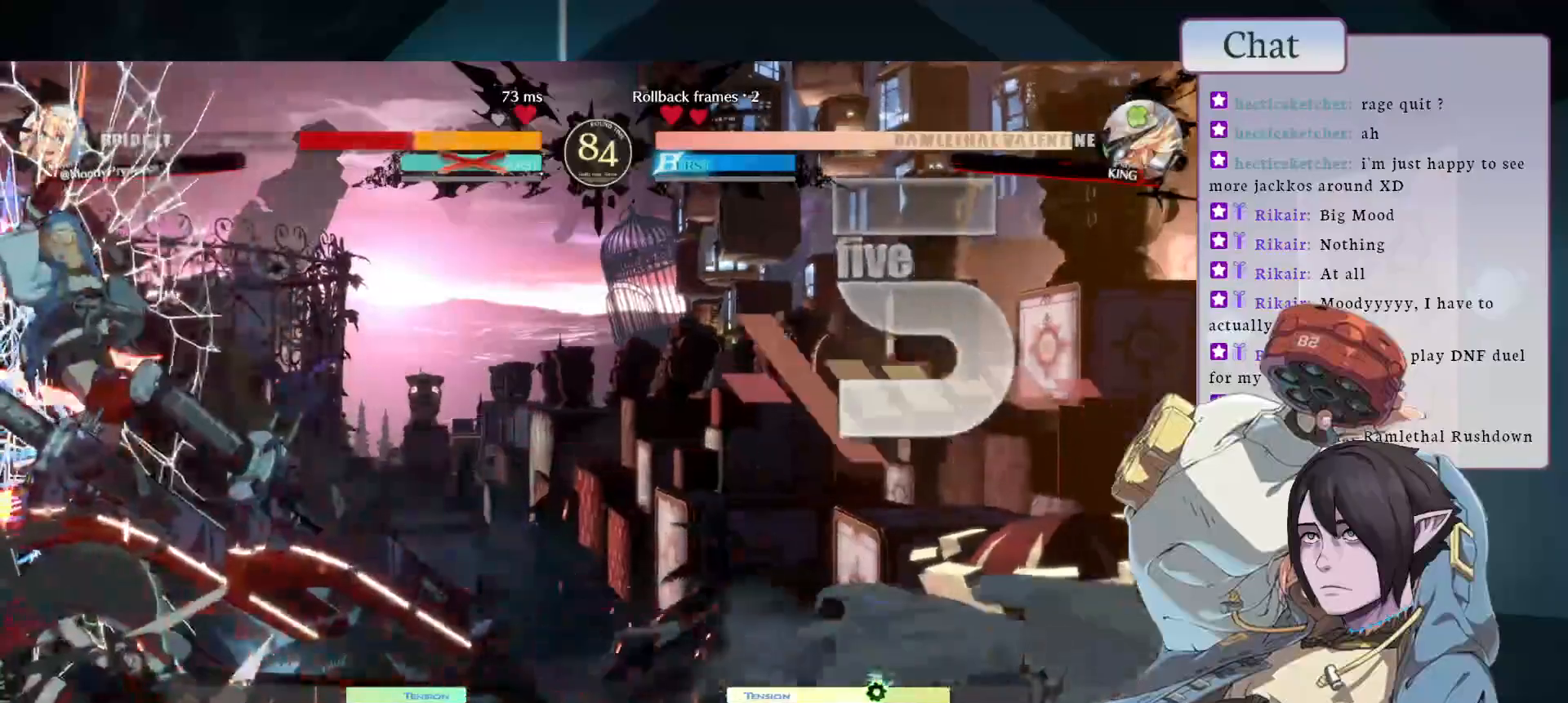
{"buttons": [], "left_stick": "center", "events": []}
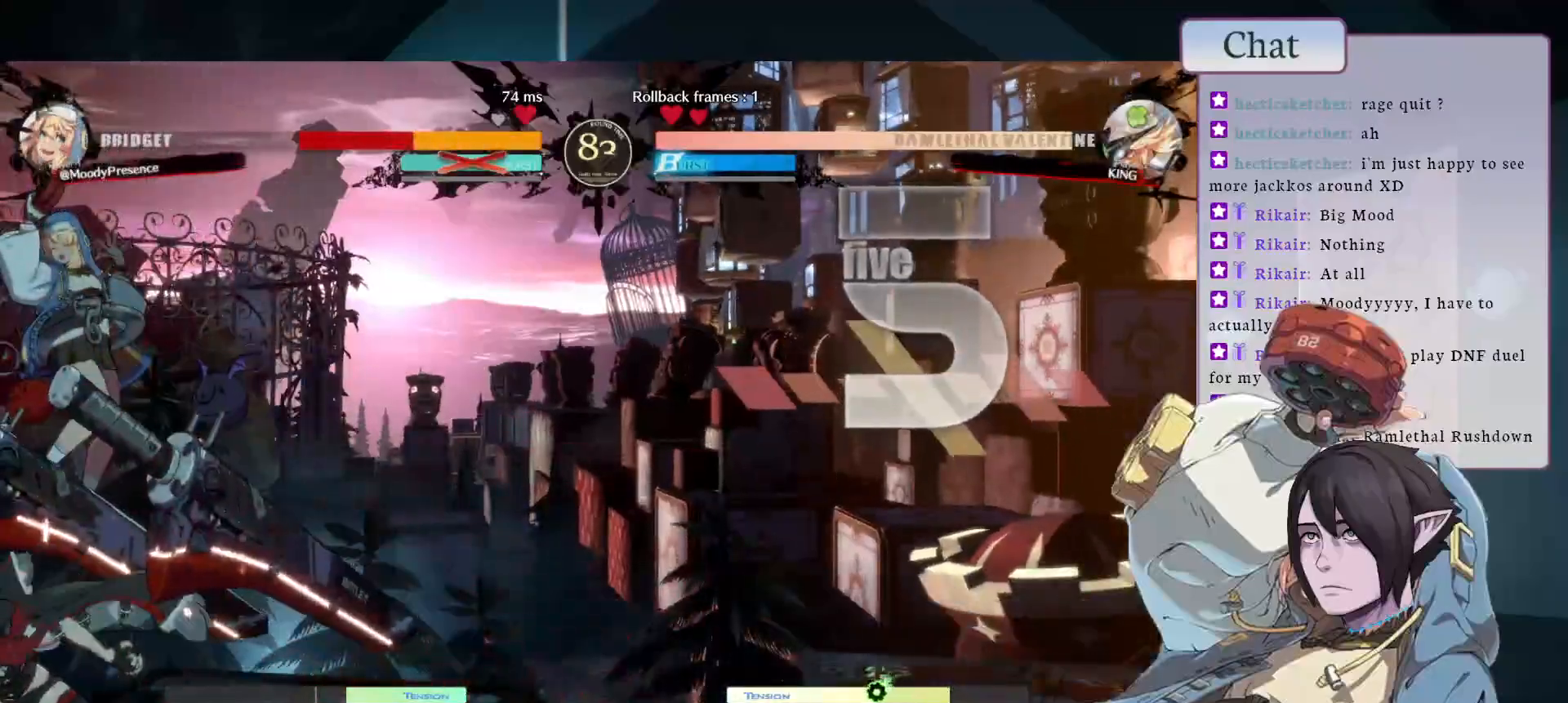
{"buttons": [], "left_stick": "center", "events": []}
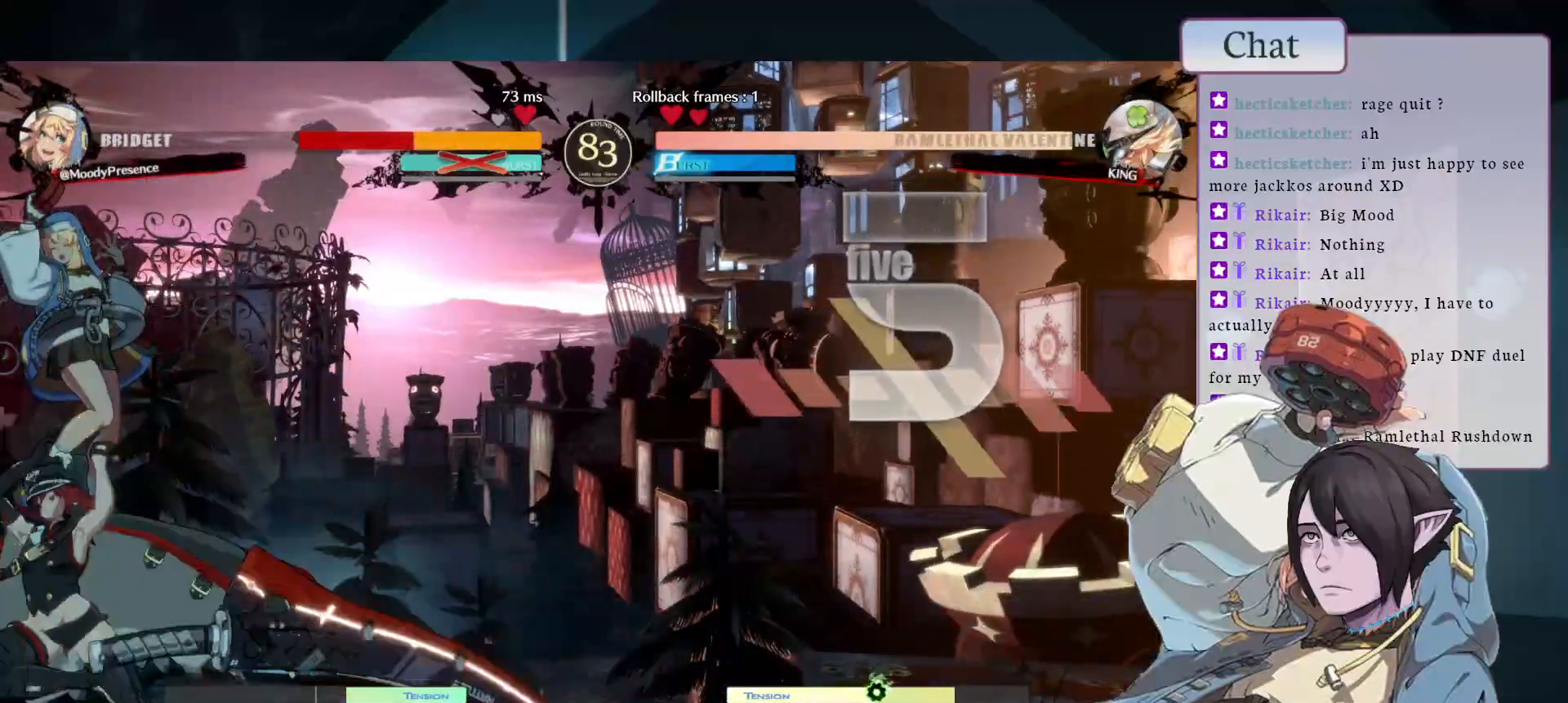
{"buttons": [], "left_stick": "center", "events": []}
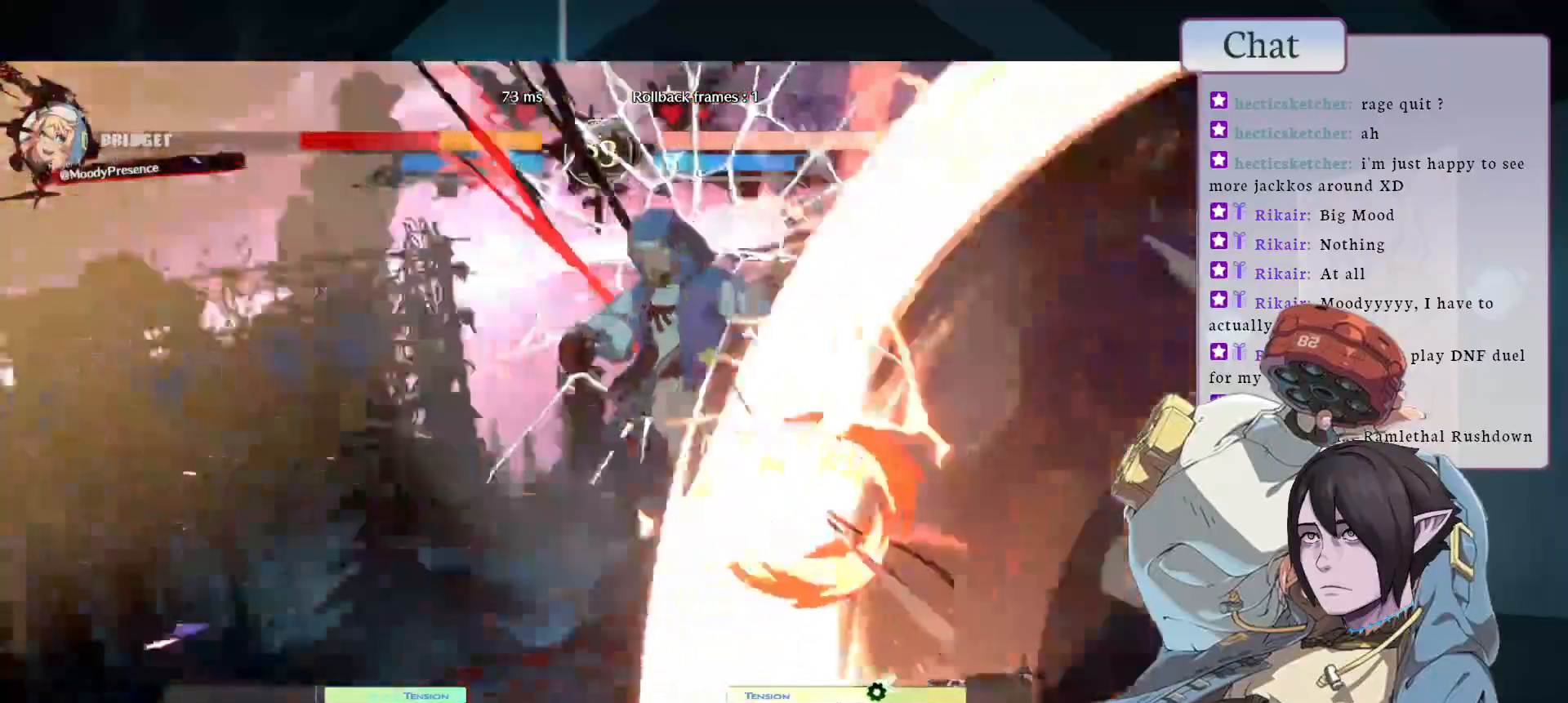
{"buttons": [], "left_stick": "center", "events": []}